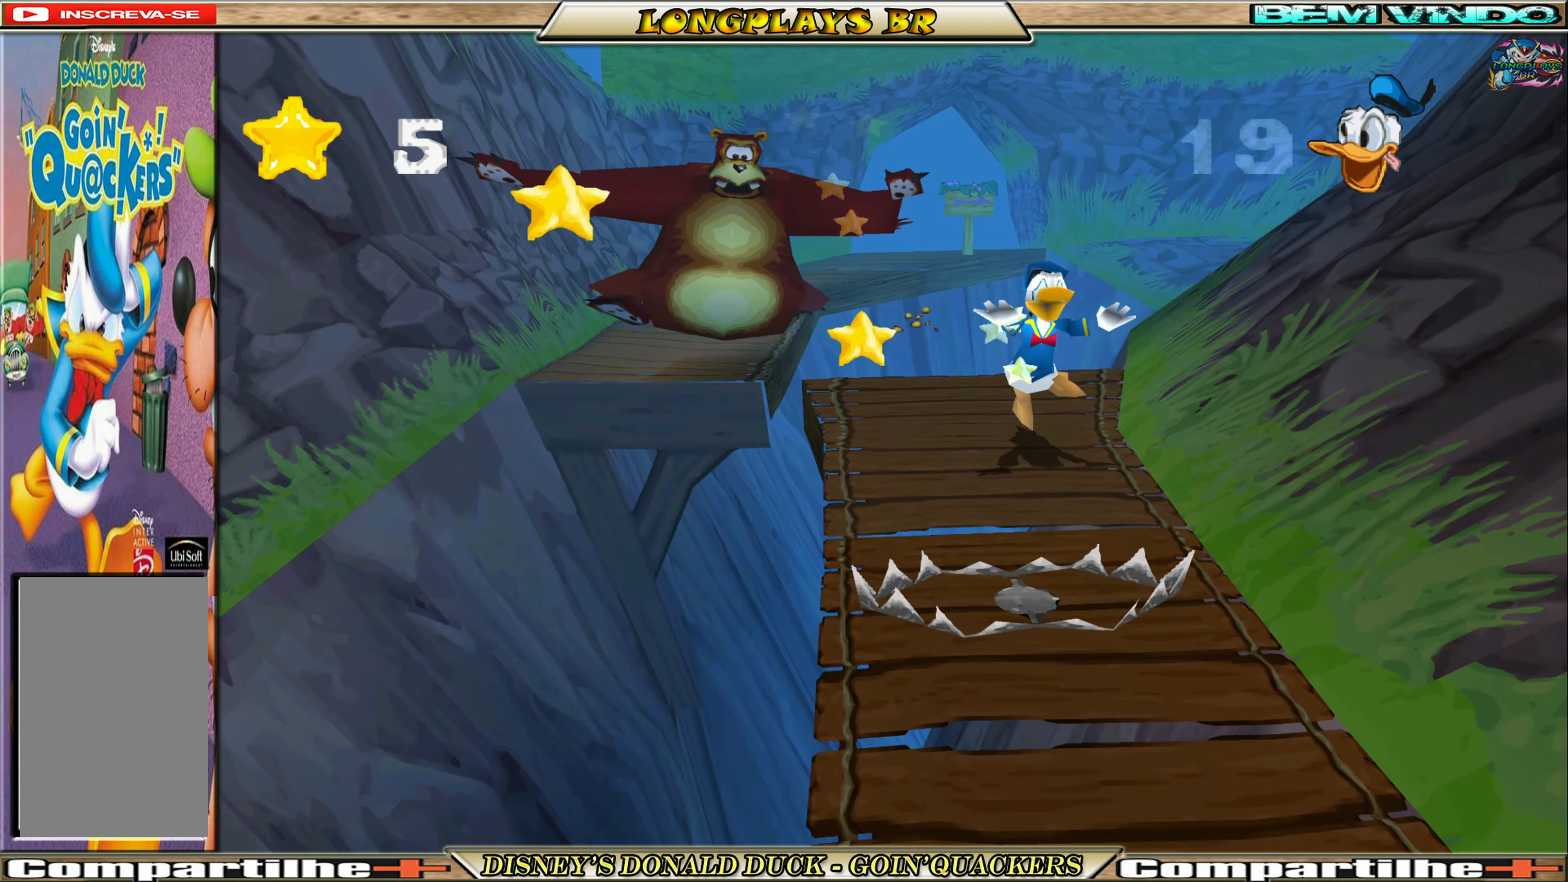
Gameplay with a controller (Xbox layout); each line is a JSON object with the inputs held at the frame after it. "events" lists button and stick changes between this image and that frame as [ms after this image, input, new state], when the widget could be followed in between. Not read: L3 R3 right_stick.
{"buttons": ["DPAD_DOWN"], "left_stick": "center", "events": [[100, "A", "up"], [150, "A", "down"], [333, "A", "up"]]}
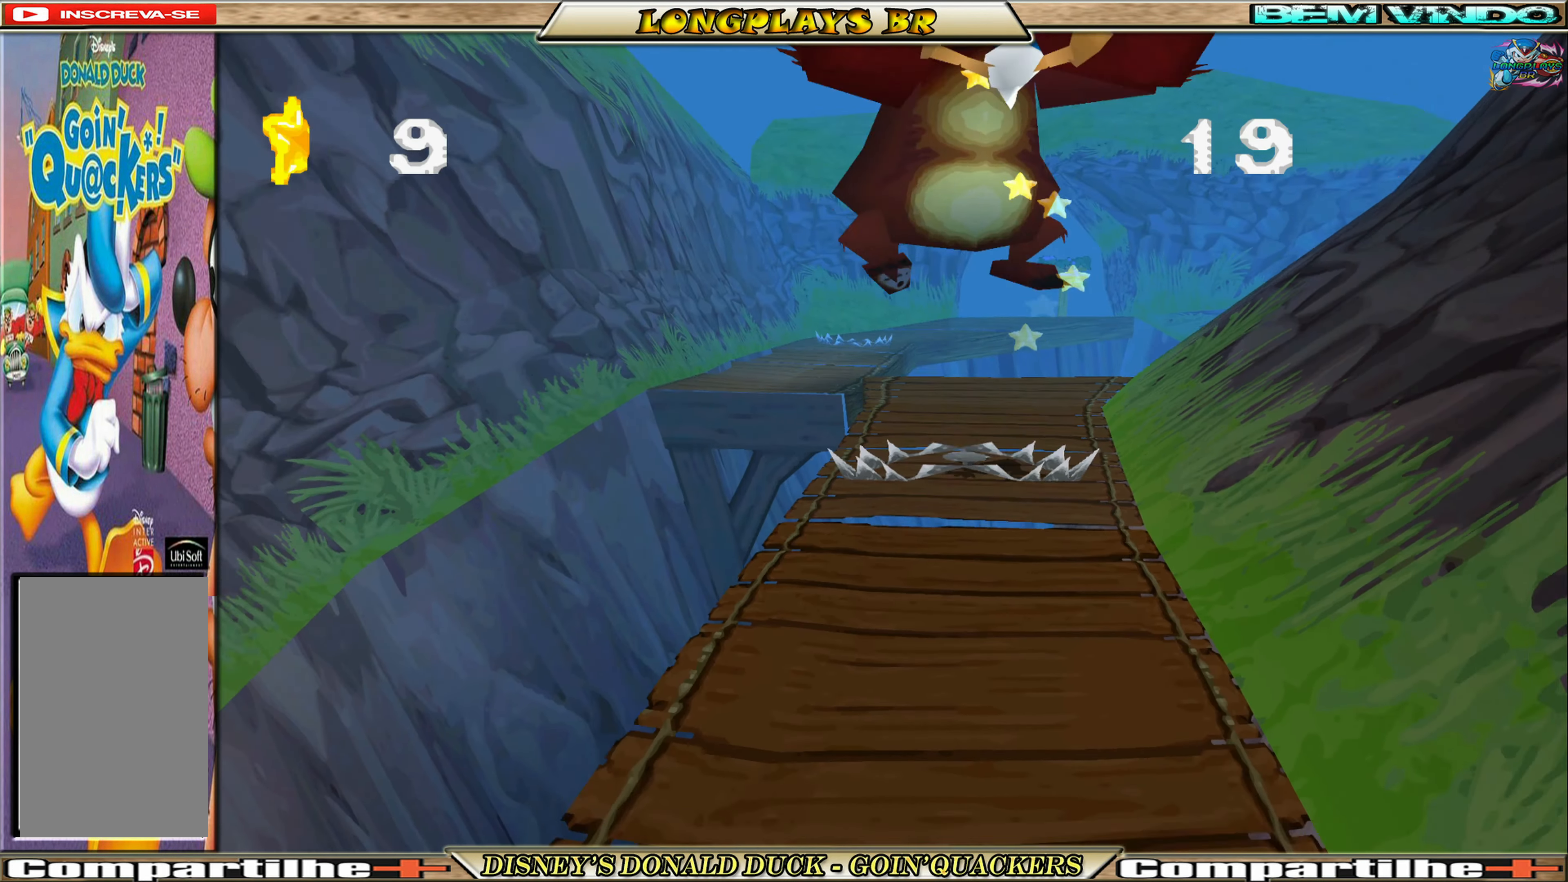
{"buttons": ["DPAD_DOWN", "DPAD_LEFT"], "left_stick": "center", "events": [[450, "DPAD_LEFT", "down"]]}
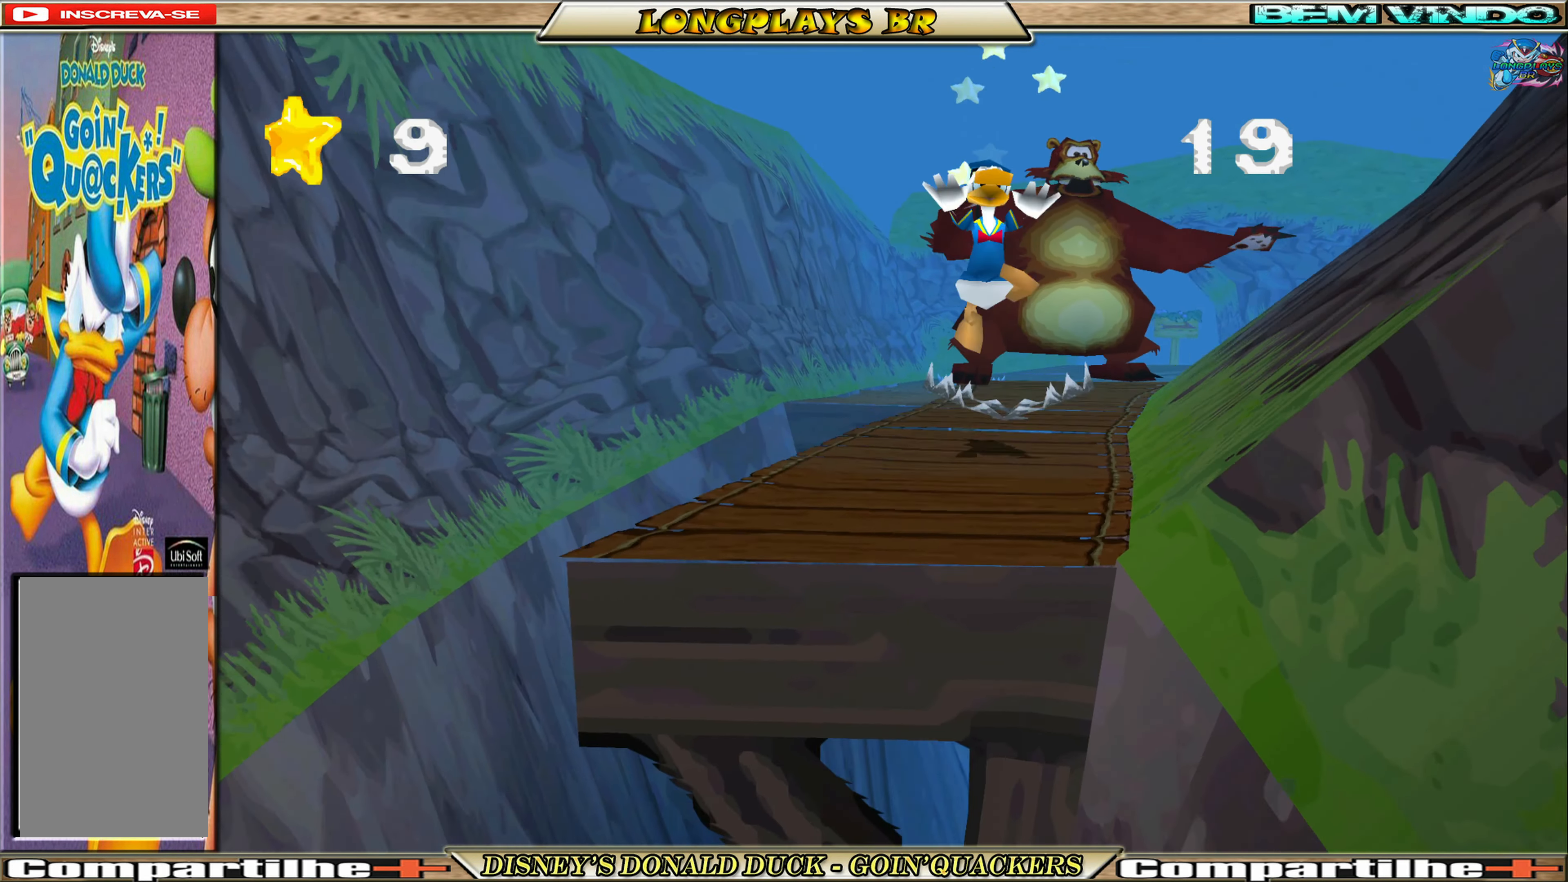
{"buttons": ["A", "DPAD_DOWN"], "left_stick": "center", "events": [[267, "A", "down"], [267, "DPAD_LEFT", "up"], [400, "A", "up"], [433, "A", "down"]]}
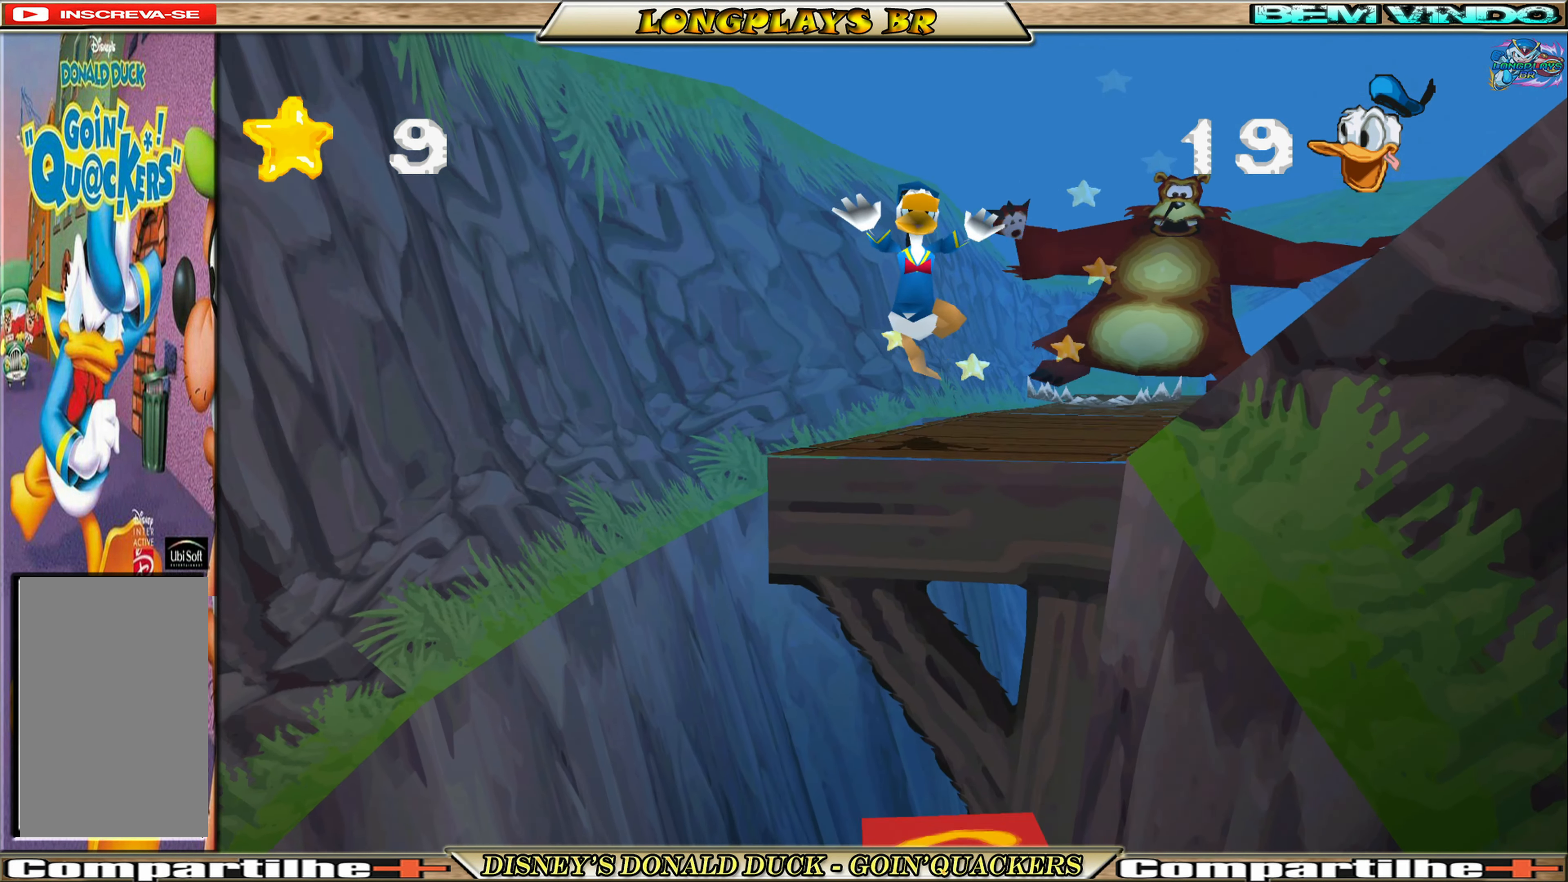
{"buttons": ["DPAD_DOWN"], "left_stick": "center", "events": [[200, "A", "up"], [267, "A", "down"], [500, "A", "up"]]}
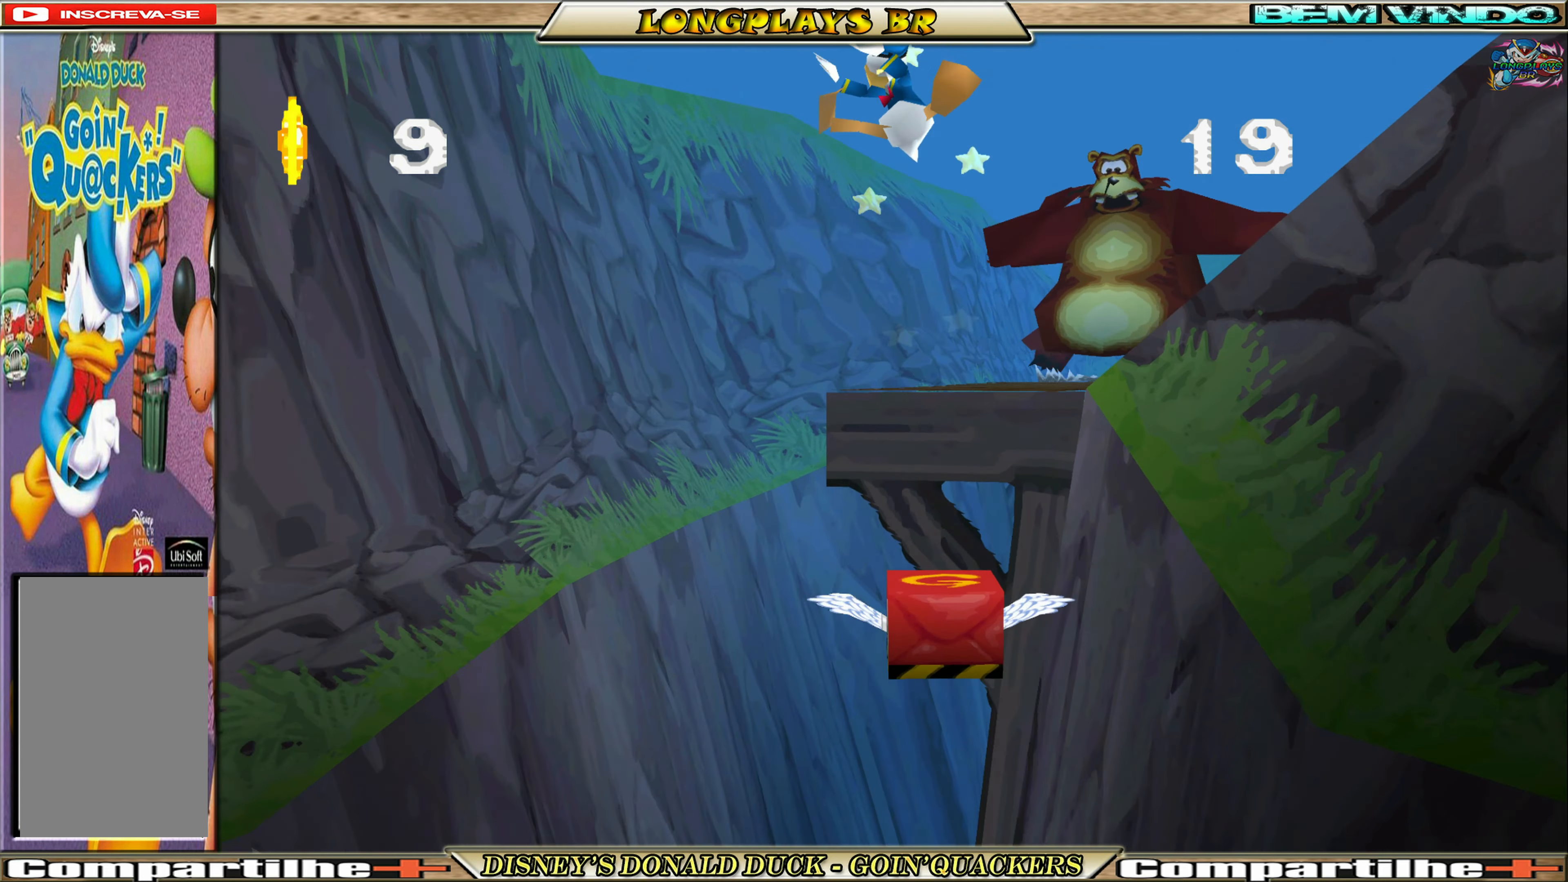
{"buttons": ["A", "DPAD_DOWN"], "left_stick": "center", "events": [[200, "DPAD_RIGHT", "down"], [317, "A", "down"], [350, "DPAD_RIGHT", "up"], [417, "A", "up"], [484, "A", "down"]]}
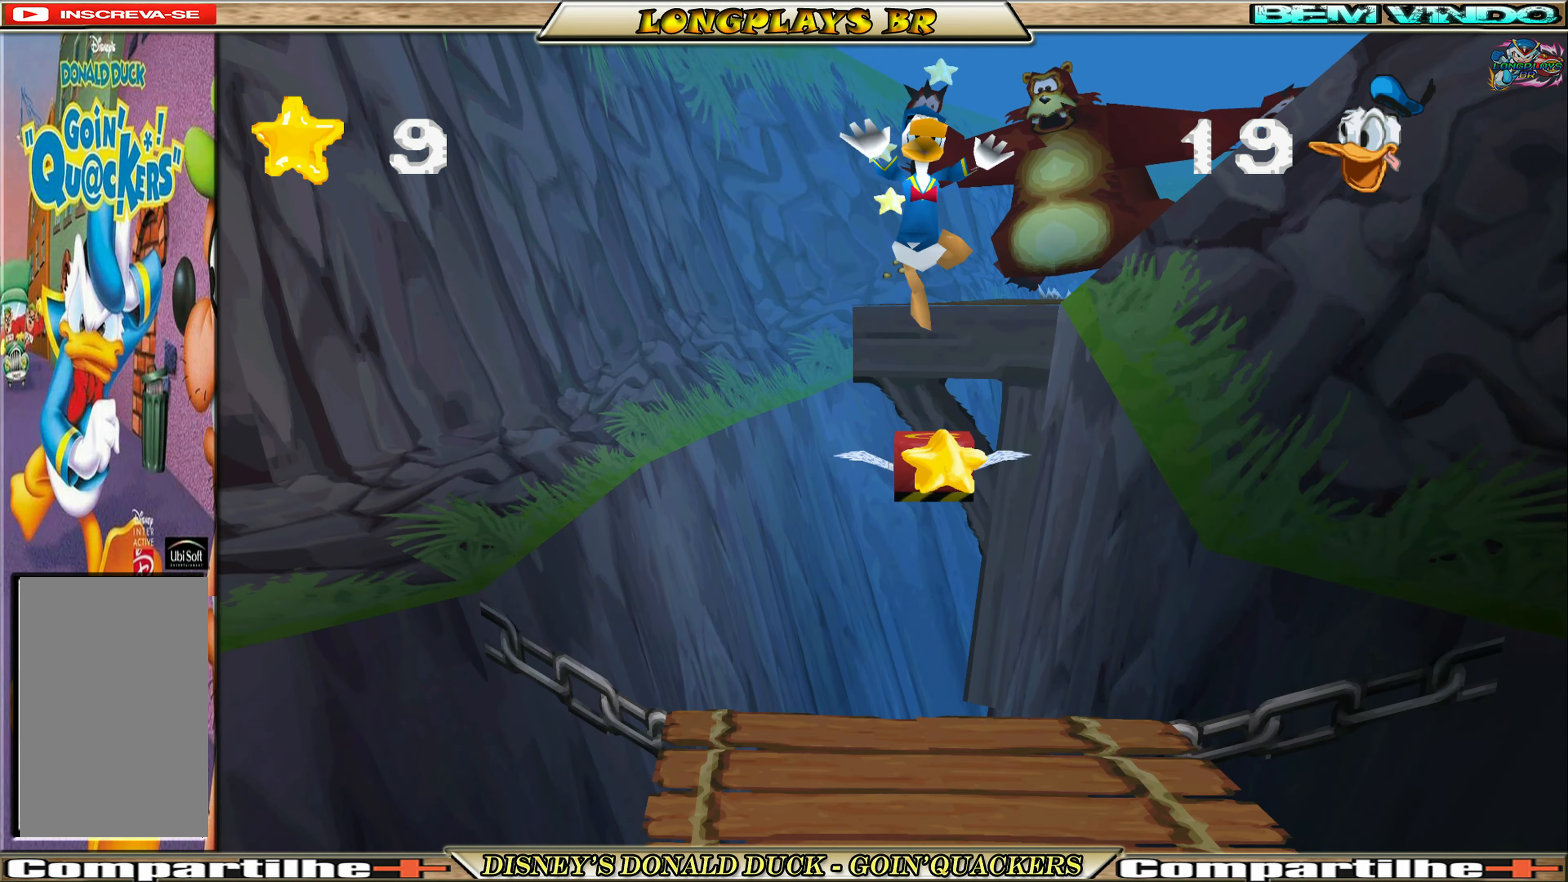
{"buttons": ["DPAD_DOWN"], "left_stick": "center", "events": [[117, "A", "up"]]}
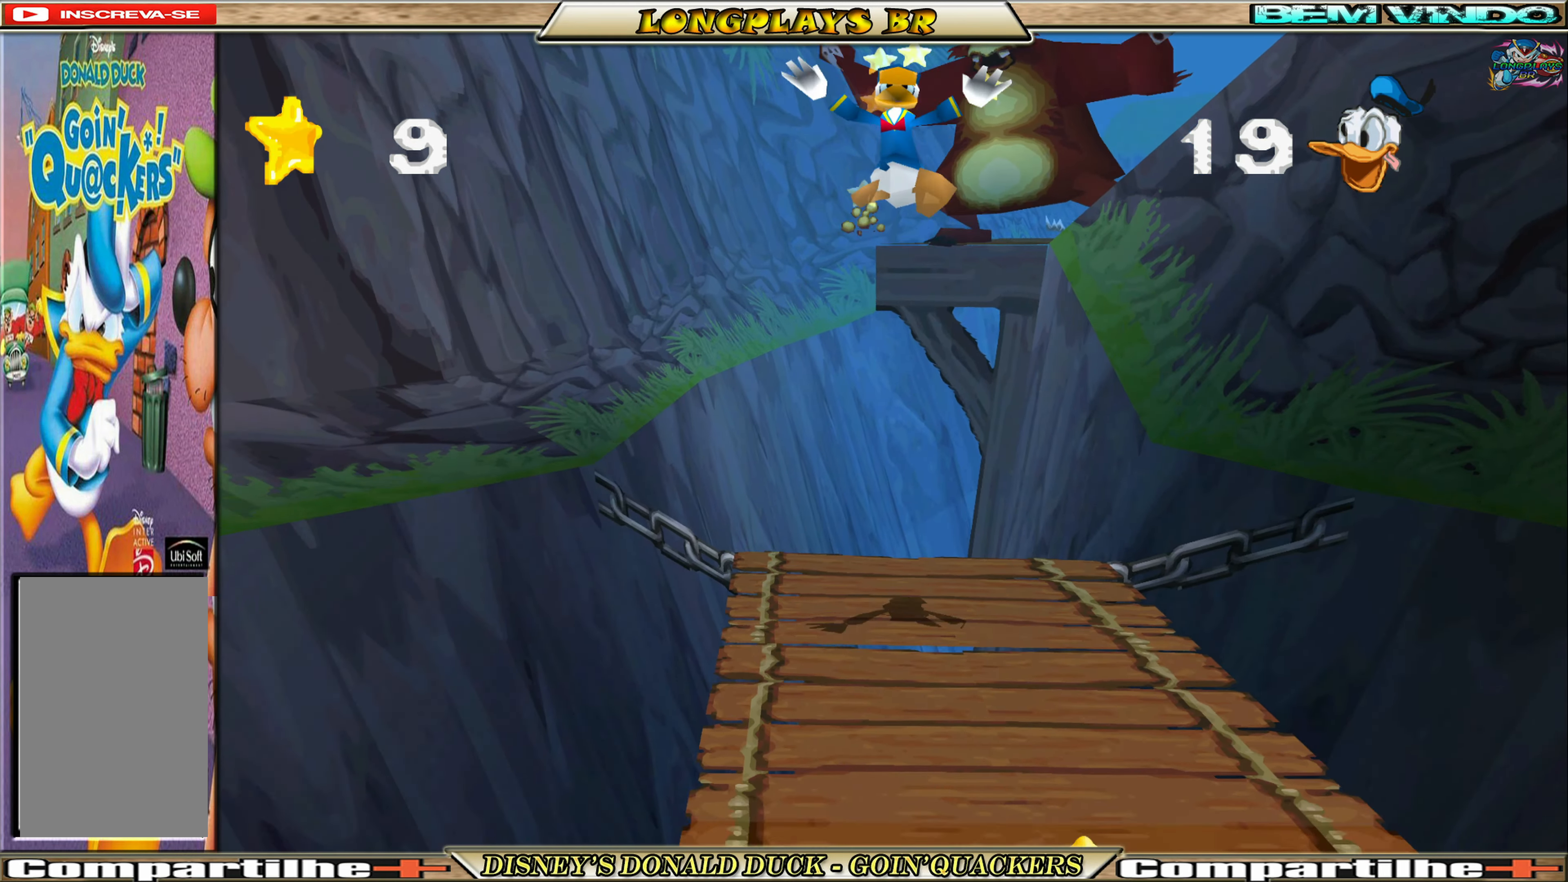
{"buttons": ["DPAD_DOWN"], "left_stick": "center", "events": [[84, "DPAD_RIGHT", "down"], [284, "DPAD_RIGHT", "up"]]}
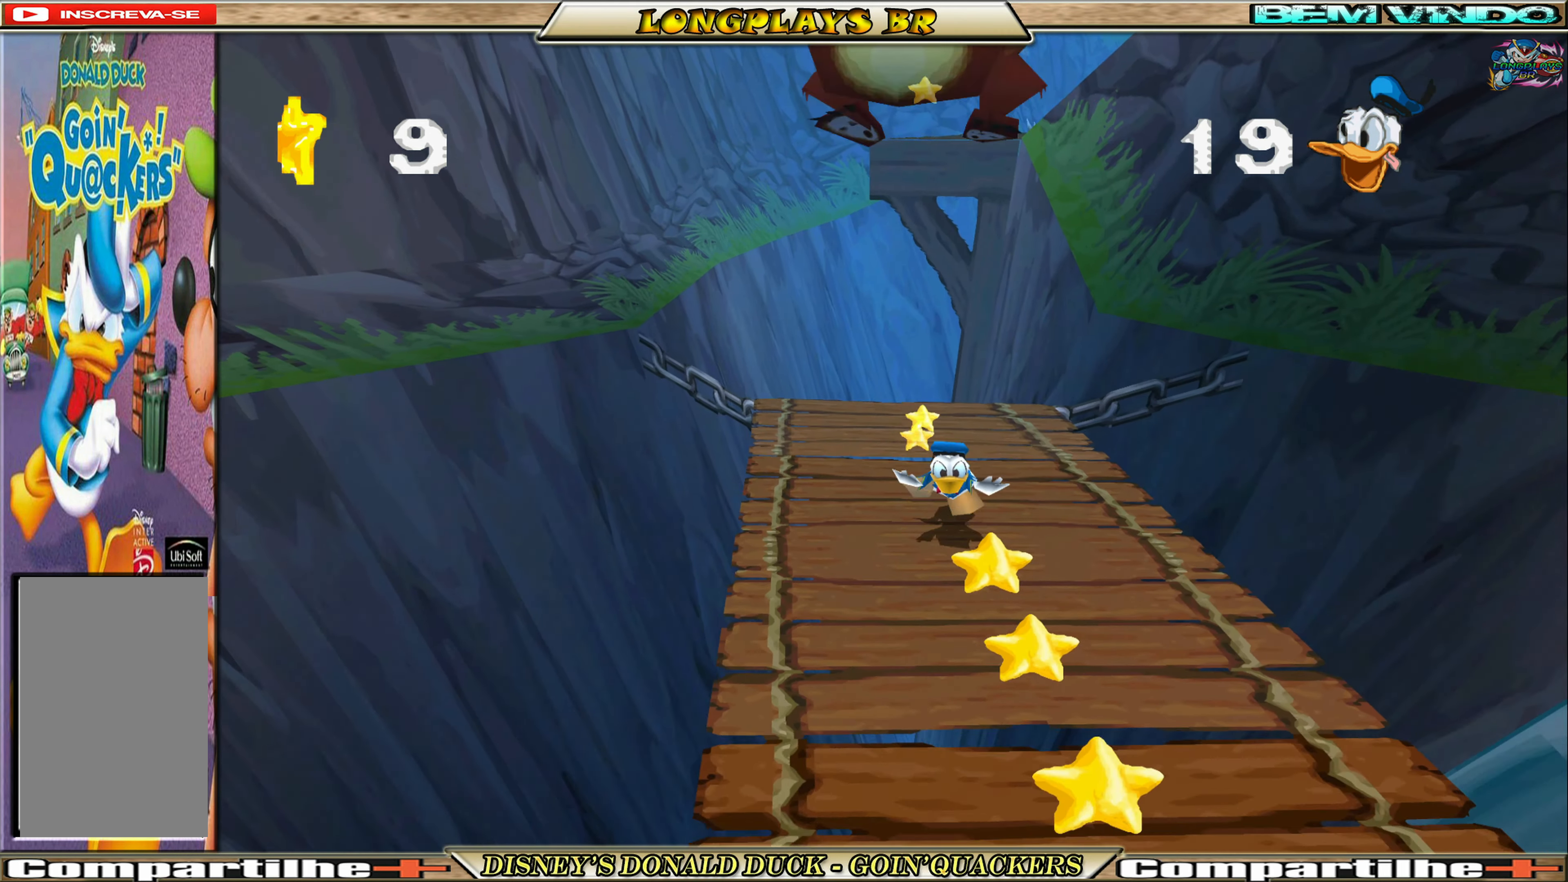
{"buttons": ["DPAD_DOWN", "DPAD_RIGHT"], "left_stick": "center", "events": [[300, "DPAD_RIGHT", "down"]]}
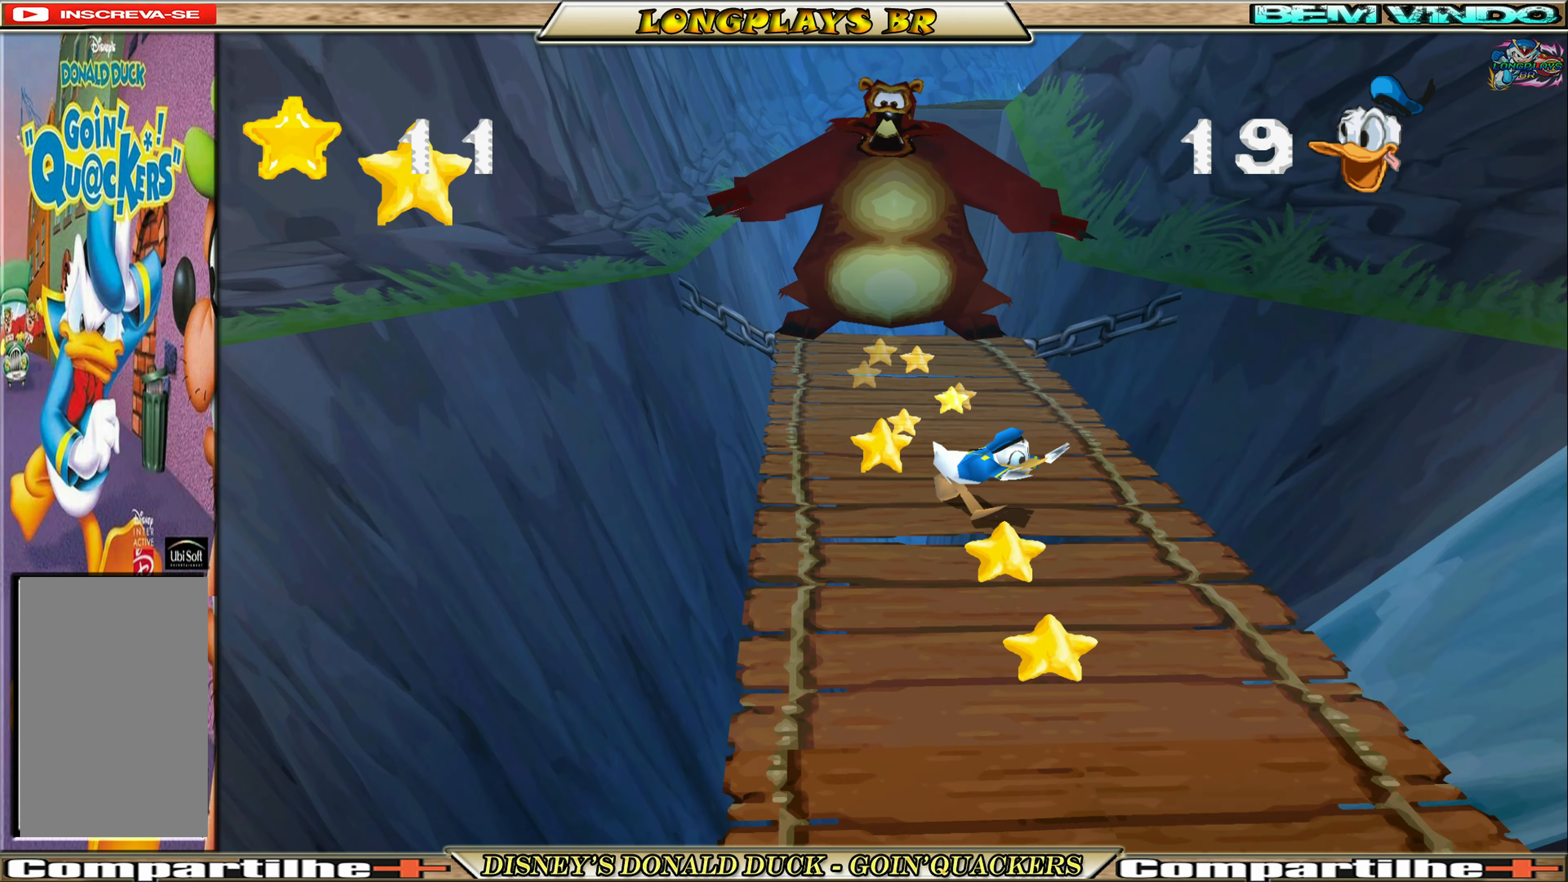
{"buttons": ["DPAD_DOWN"], "left_stick": "center", "events": [[34, "DPAD_RIGHT", "up"]]}
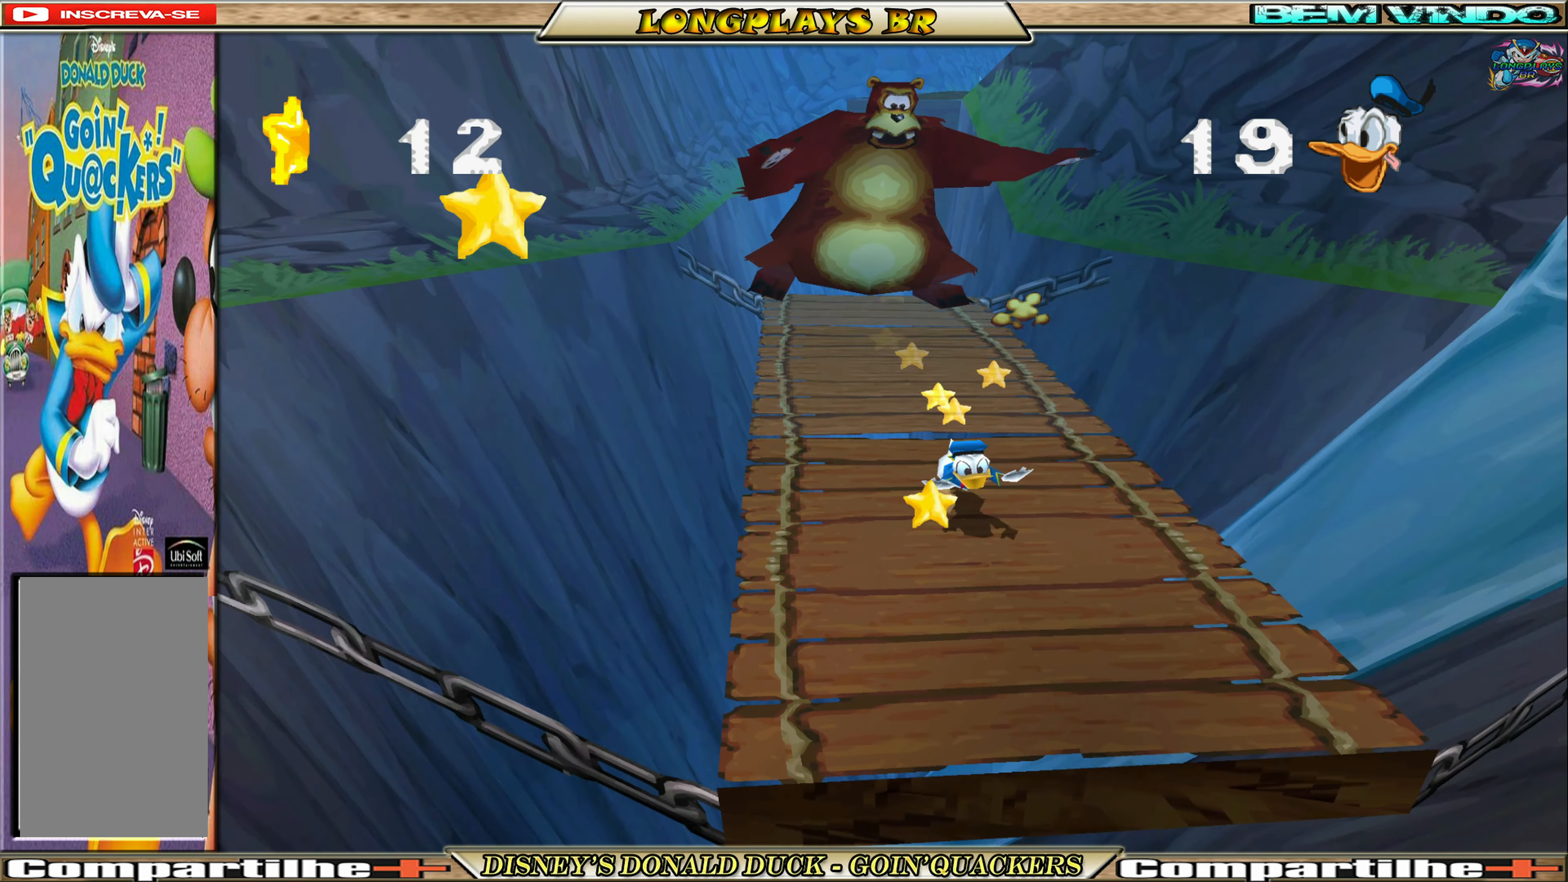
{"buttons": ["A", "DPAD_DOWN"], "left_stick": "center", "events": [[484, "A", "down"]]}
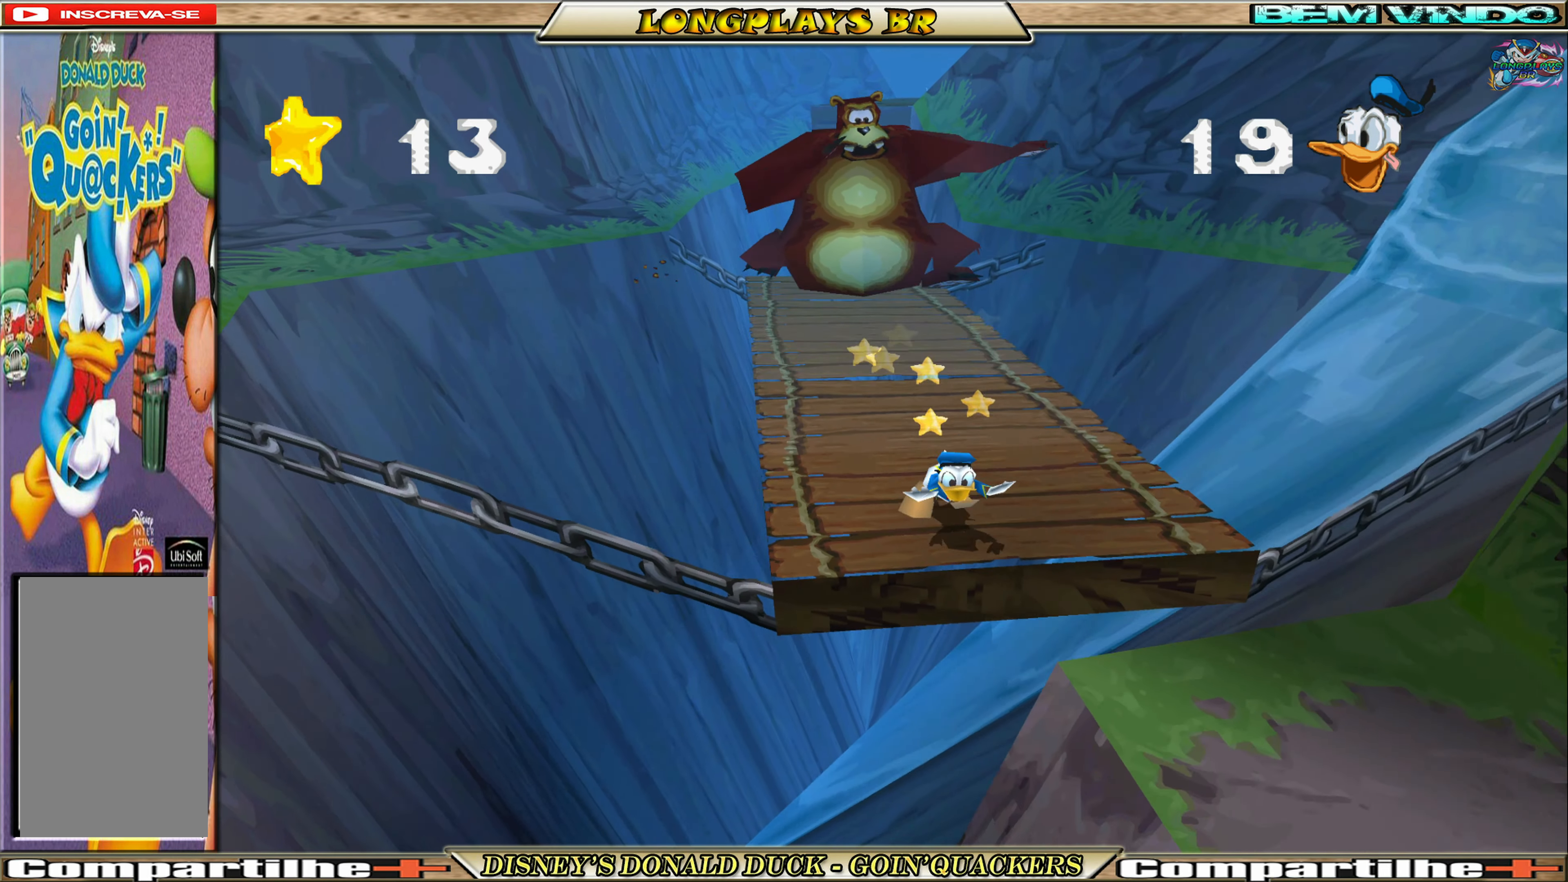
{"buttons": ["DPAD_DOWN", "DPAD_RIGHT"], "left_stick": "center", "events": [[117, "DPAD_RIGHT", "down"], [234, "A", "up"], [284, "A", "down"], [450, "A", "up"]]}
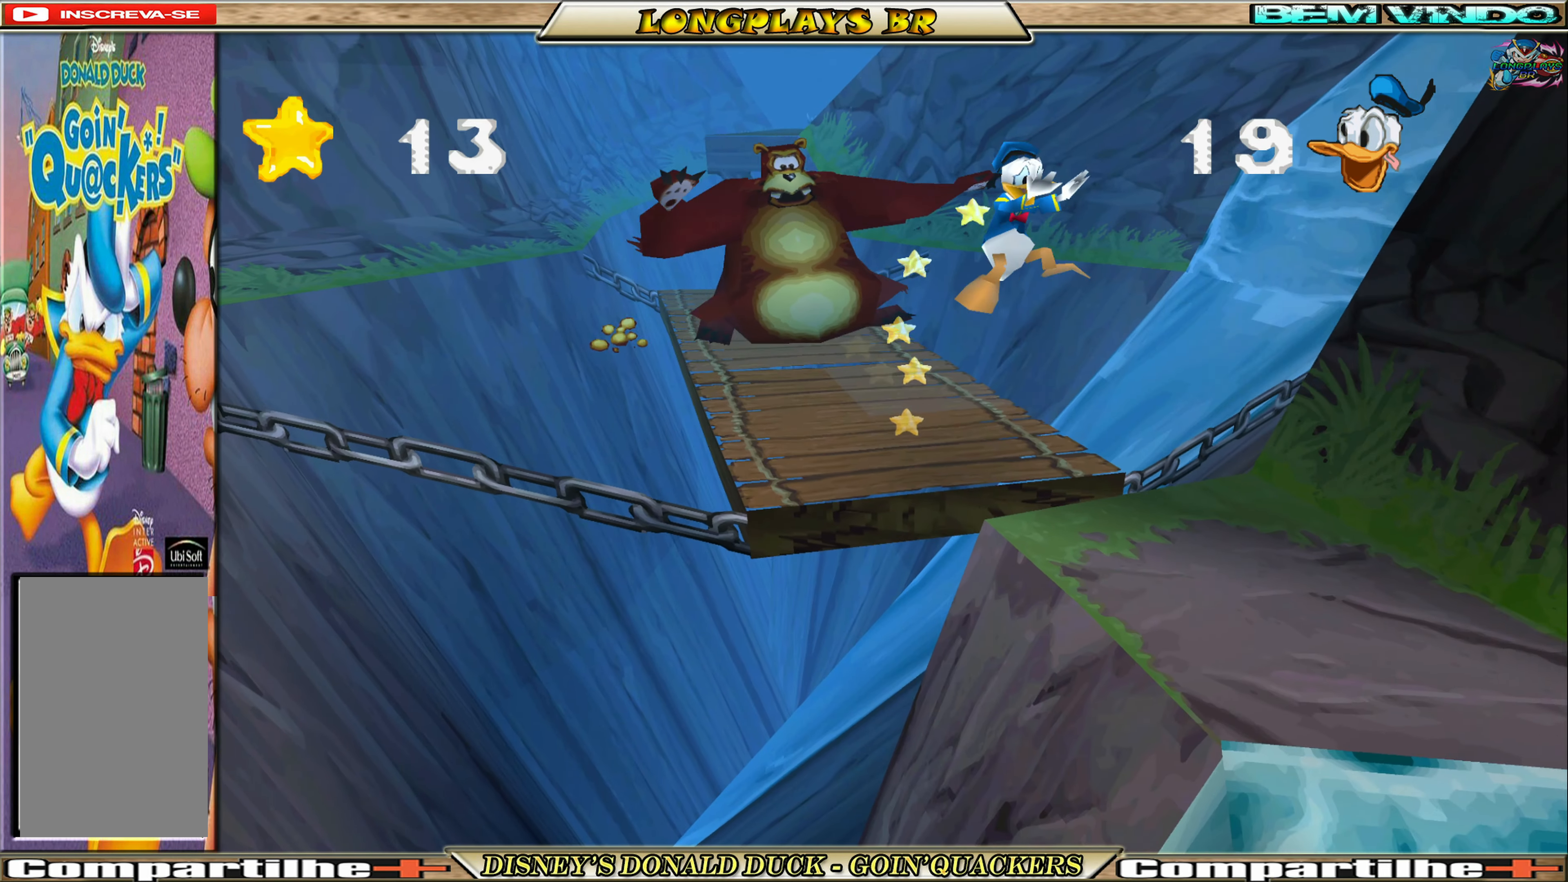
{"buttons": ["DPAD_DOWN", "DPAD_RIGHT"], "left_stick": "center", "events": []}
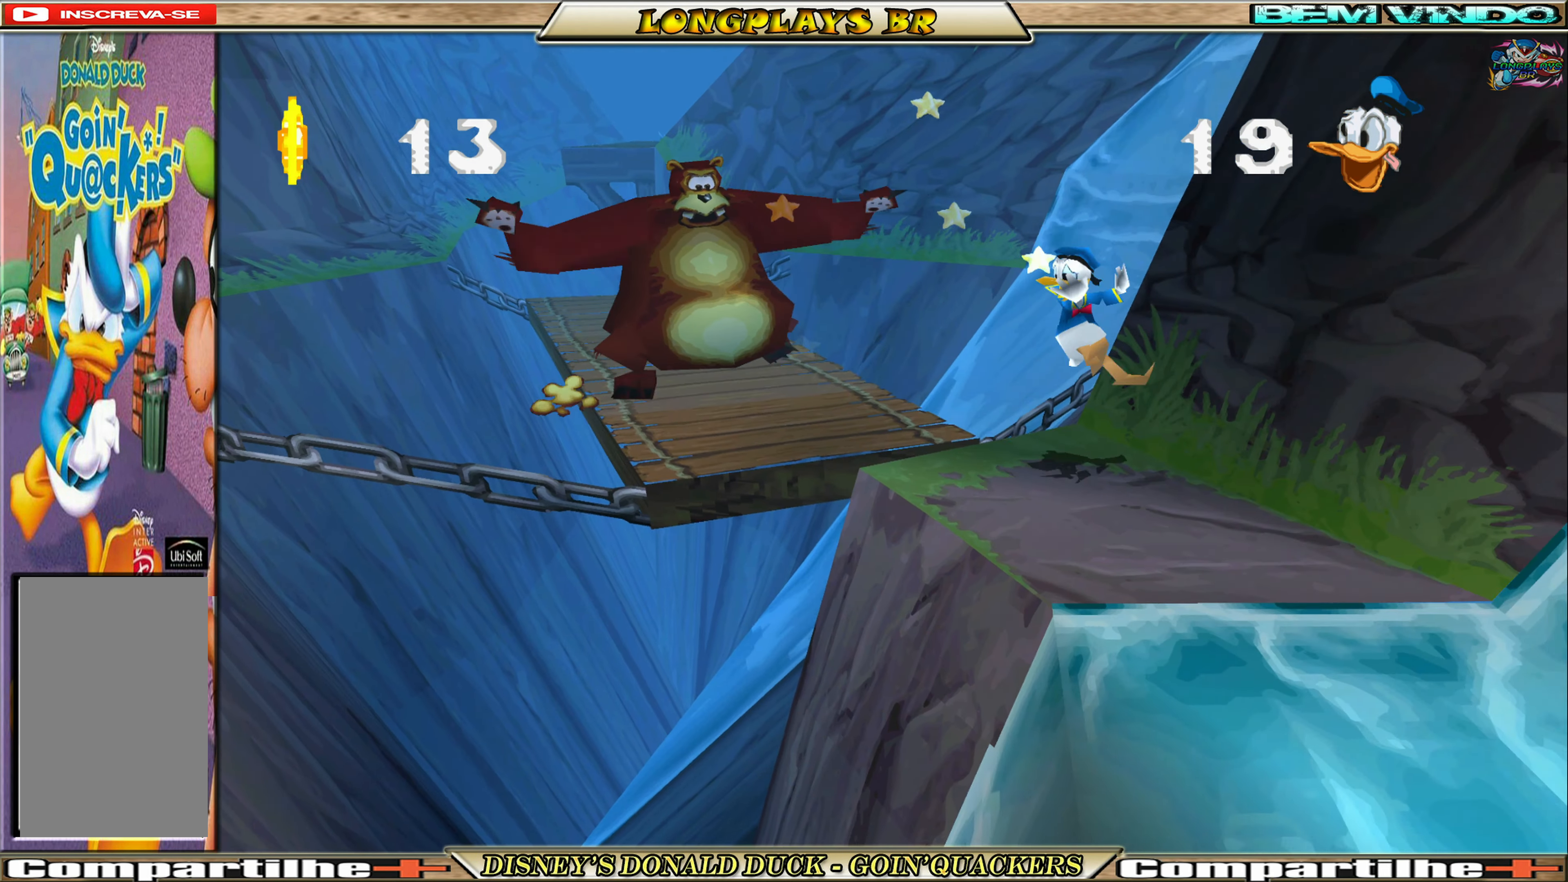
{"buttons": ["A", "DPAD_DOWN"], "left_stick": "center", "events": [[100, "DPAD_RIGHT", "up"], [300, "A", "down"]]}
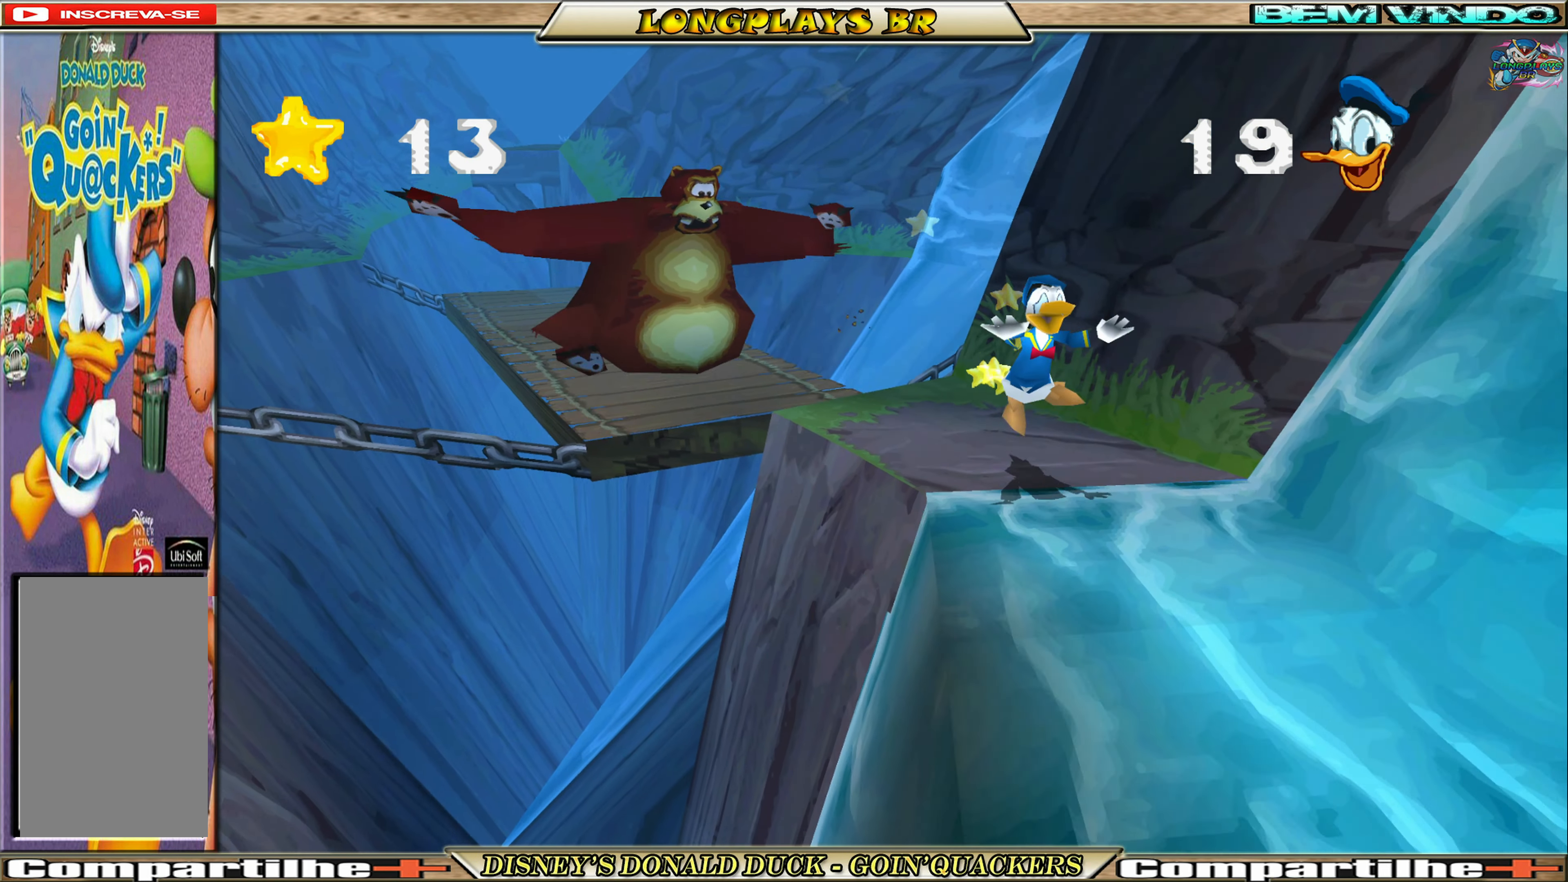
{"buttons": ["A", "DPAD_DOWN"], "left_stick": "center", "events": [[134, "A", "up"], [284, "A", "down"]]}
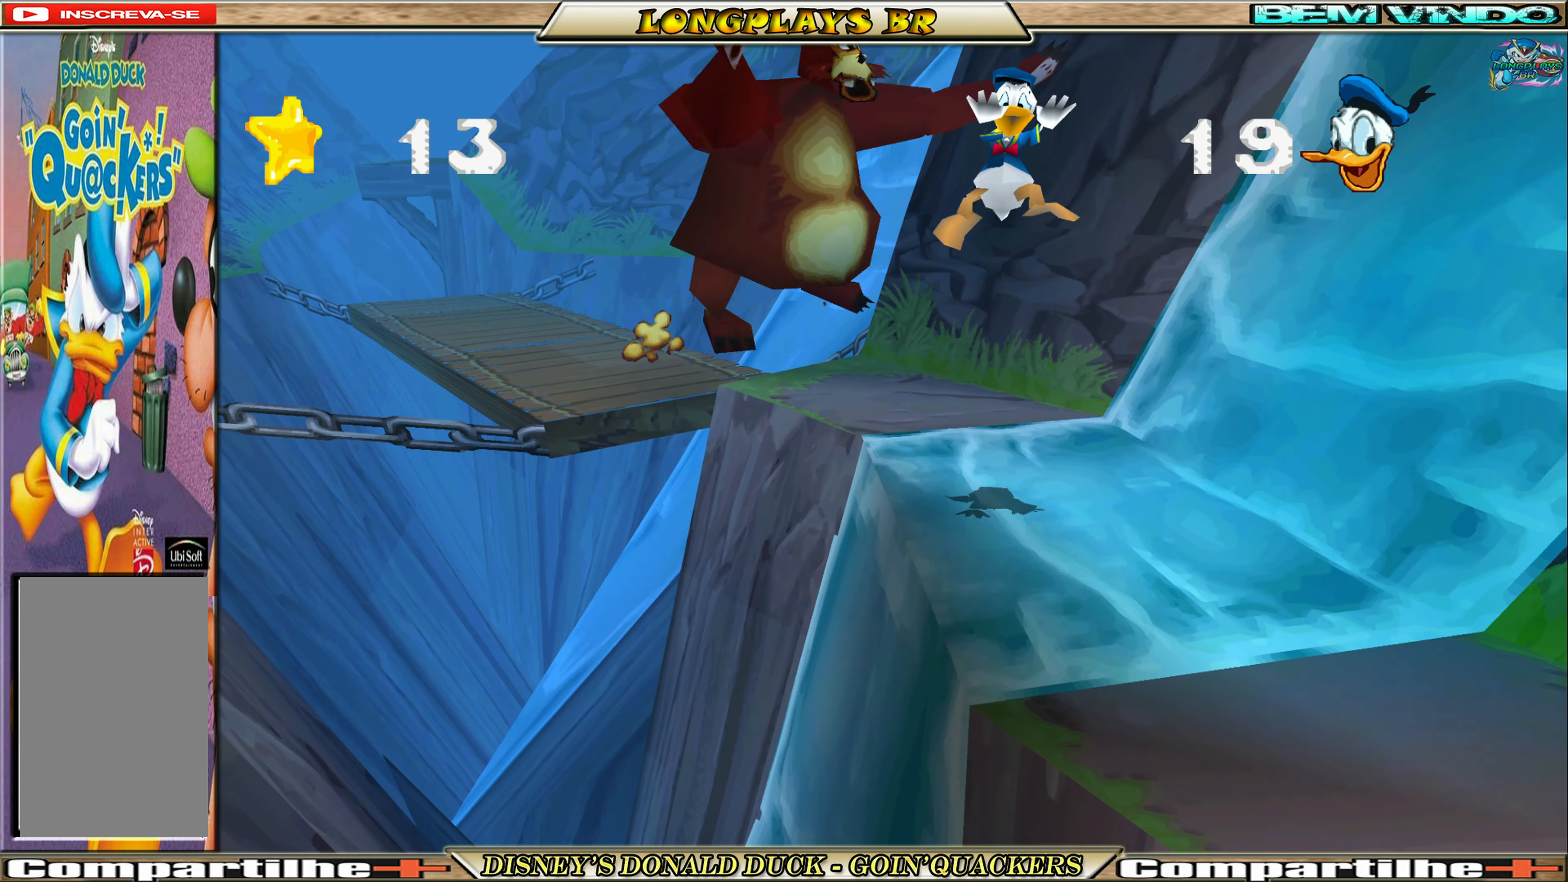
{"buttons": ["DPAD_DOWN", "DPAD_RIGHT"], "left_stick": "center", "events": [[67, "A", "up"], [283, "DPAD_RIGHT", "down"]]}
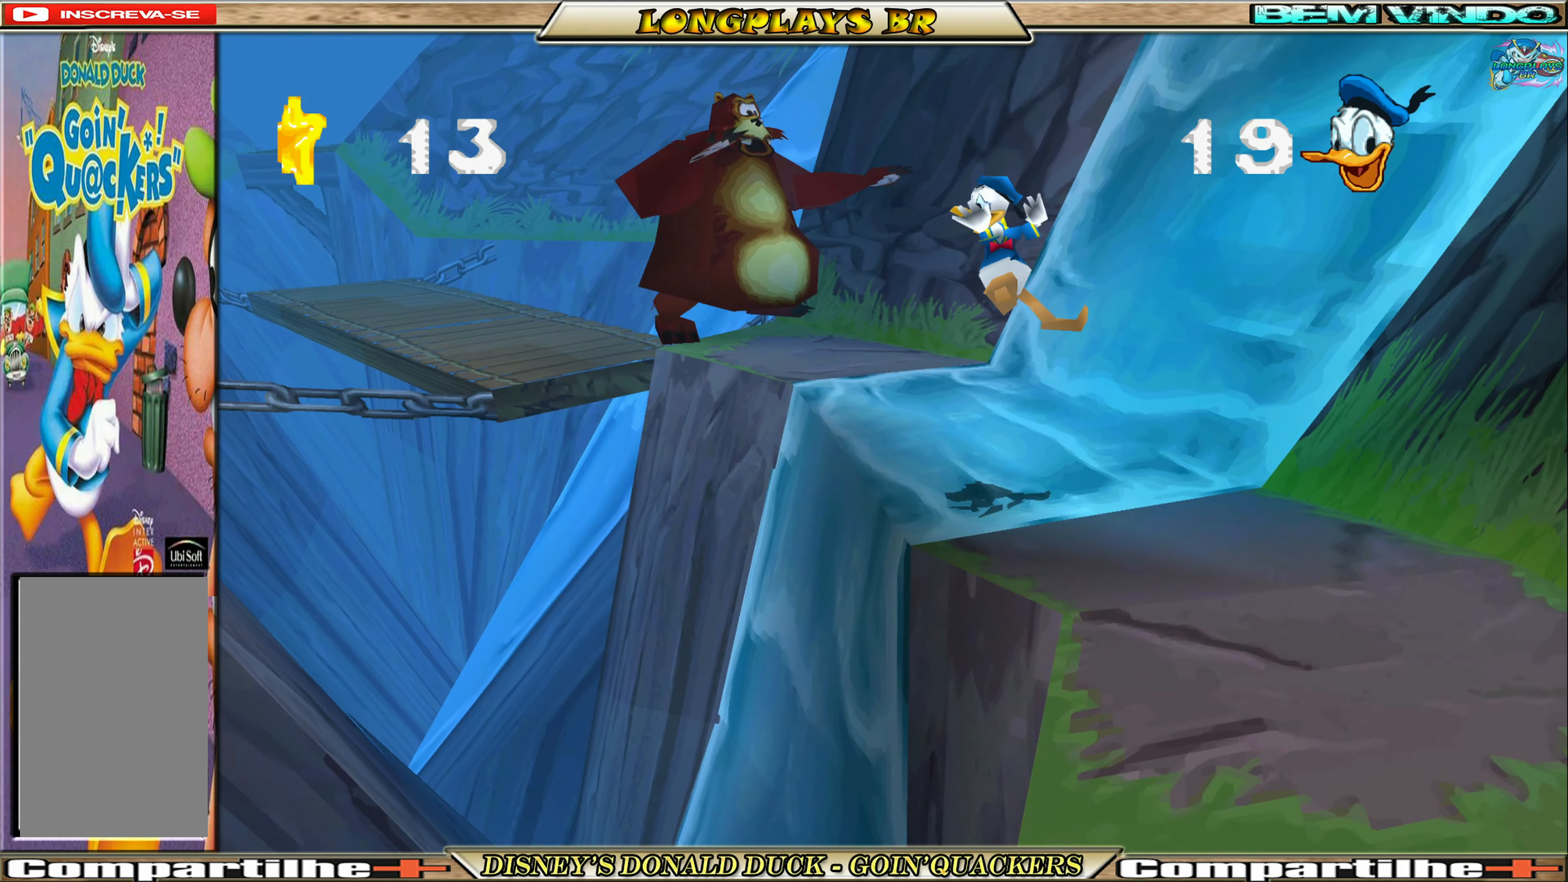
{"buttons": ["DPAD_DOWN", "DPAD_RIGHT"], "left_stick": "center", "events": []}
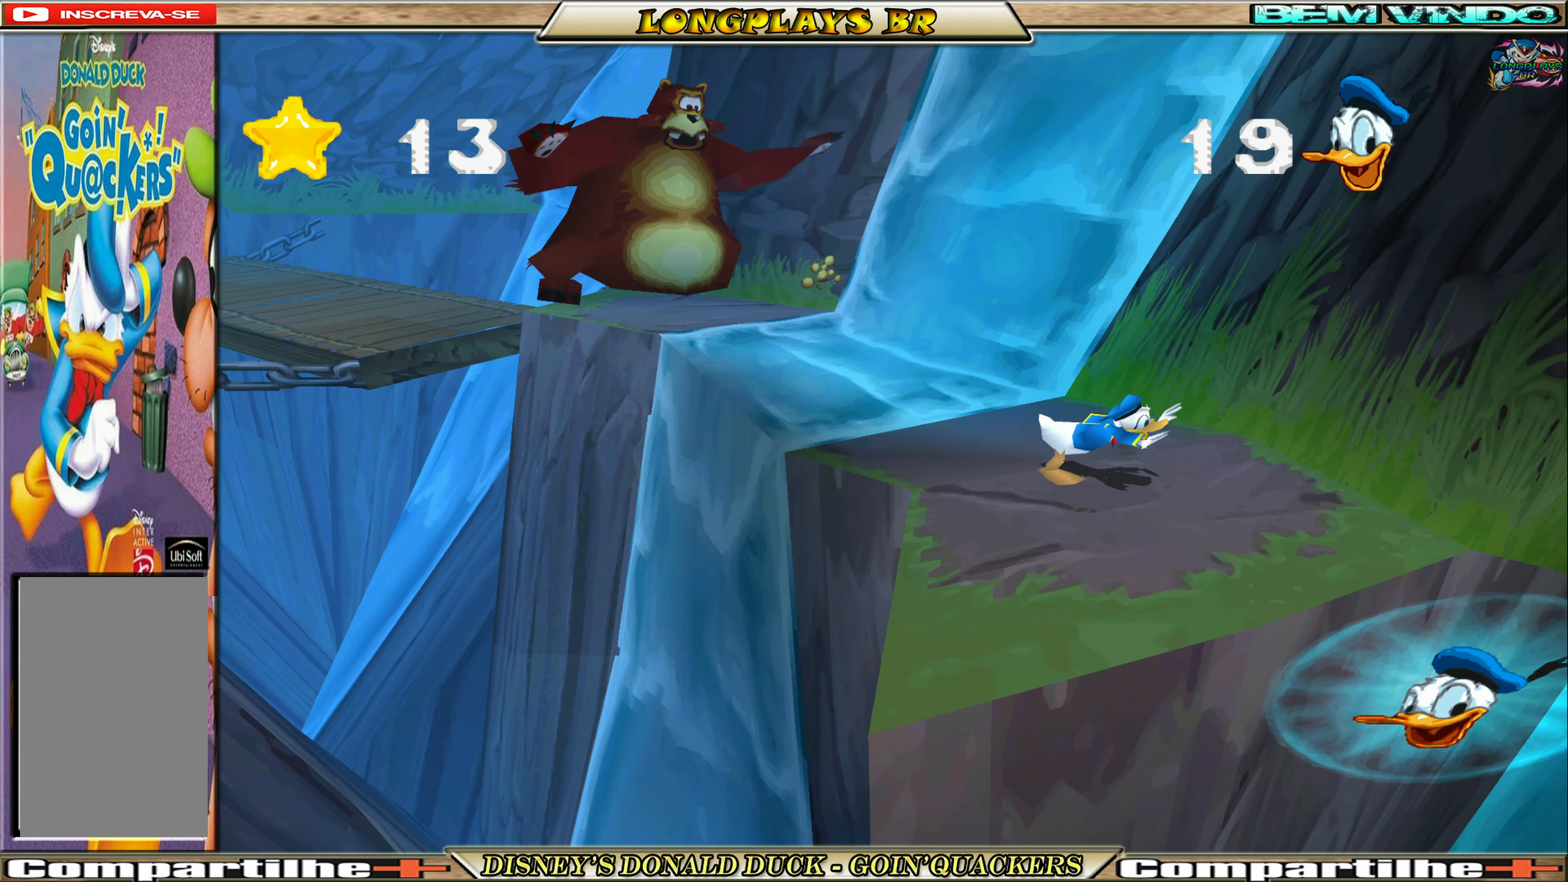
{"buttons": ["DPAD_DOWN"], "left_stick": "center", "events": [[66, "DPAD_RIGHT", "up"], [150, "A", "down"], [400, "A", "up"]]}
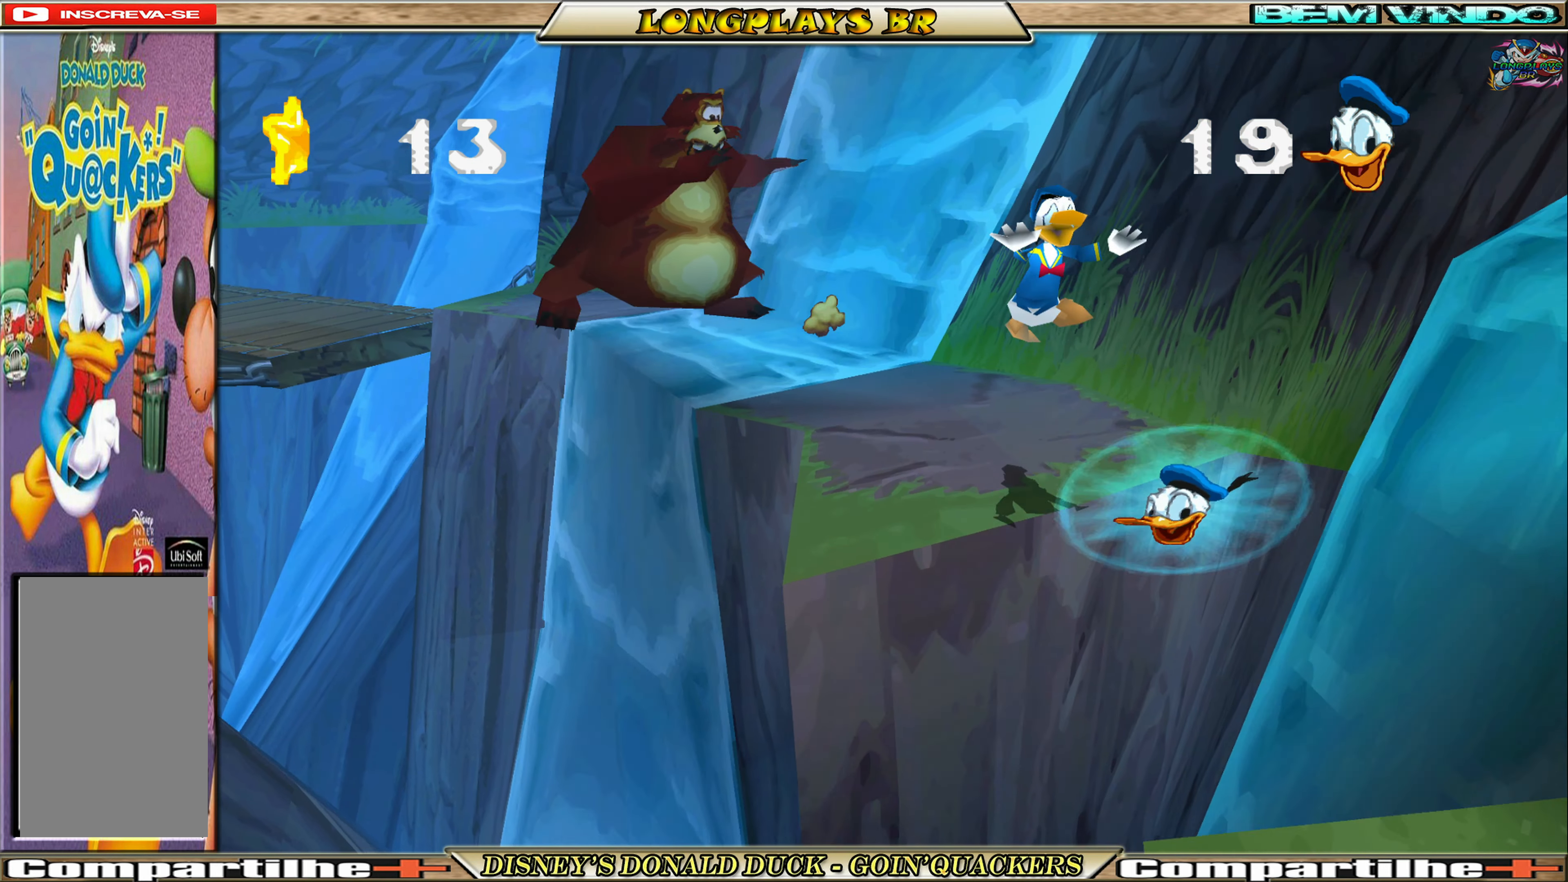
{"buttons": ["A", "DPAD_DOWN", "DPAD_RIGHT"], "left_stick": "center", "events": [[283, "A", "down"], [383, "DPAD_RIGHT", "down"], [416, "A", "up"], [450, "A", "down"]]}
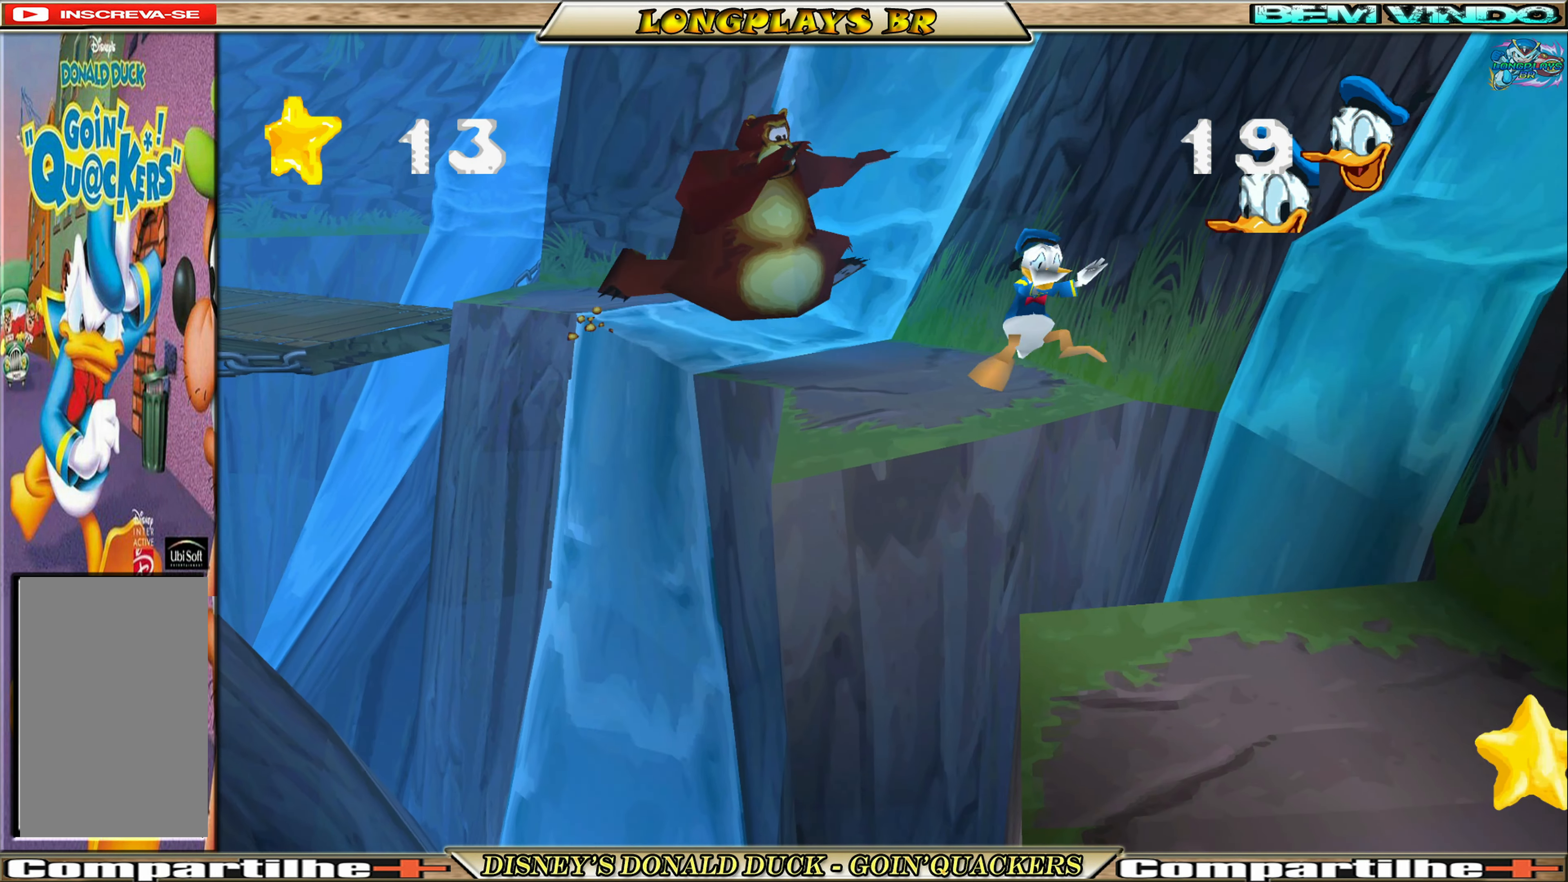
{"buttons": ["DPAD_DOWN"], "left_stick": "center", "events": [[166, "A", "up"], [300, "DPAD_RIGHT", "up"]]}
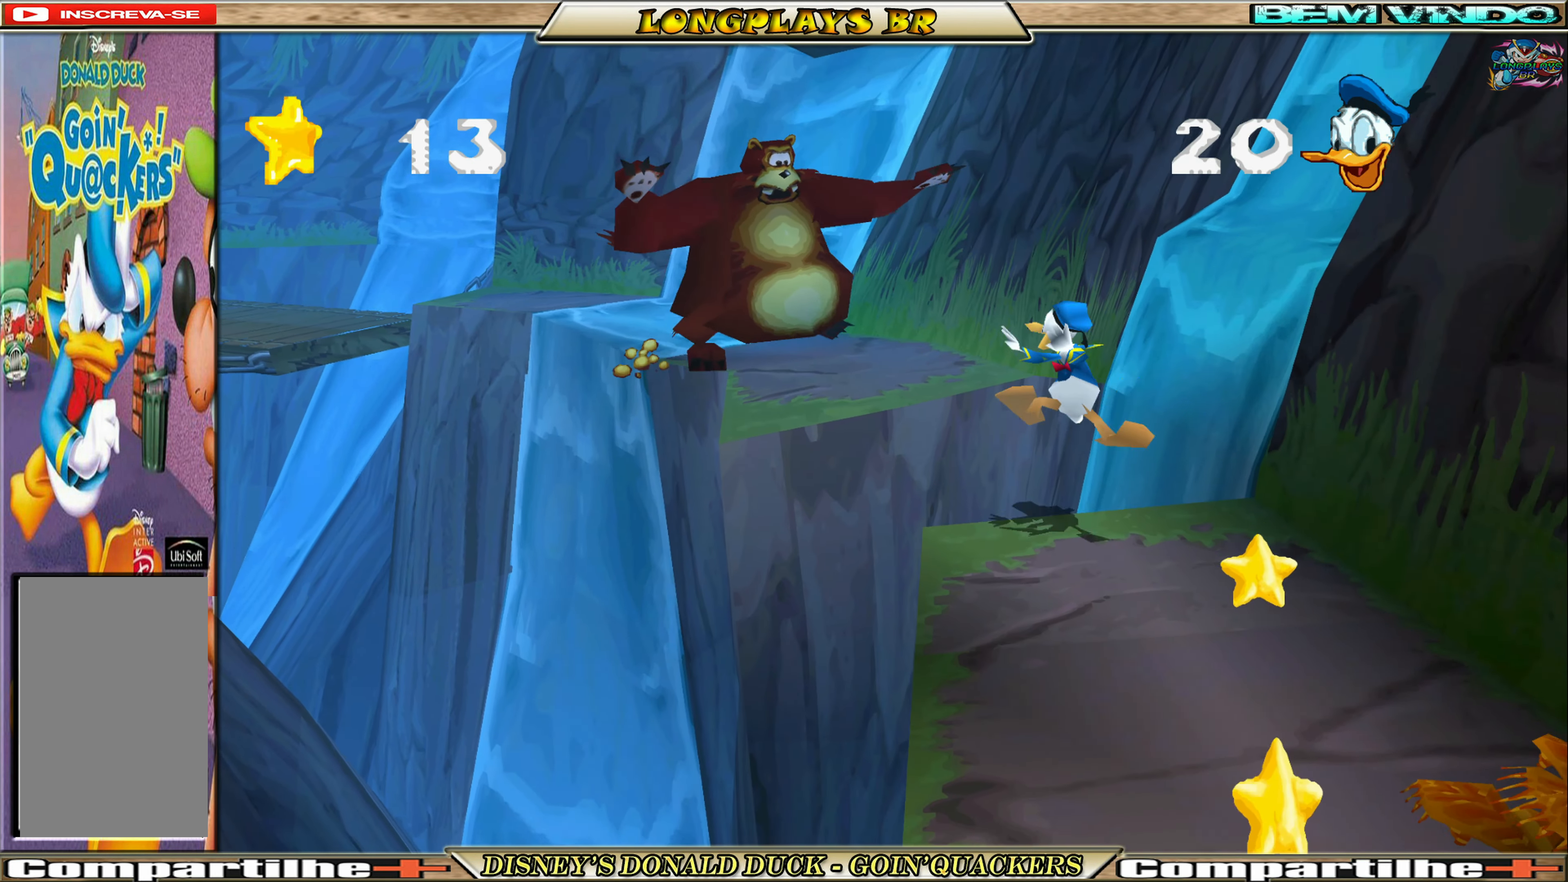
{"buttons": ["A", "DPAD_DOWN"], "left_stick": "center", "events": [[333, "A", "down"]]}
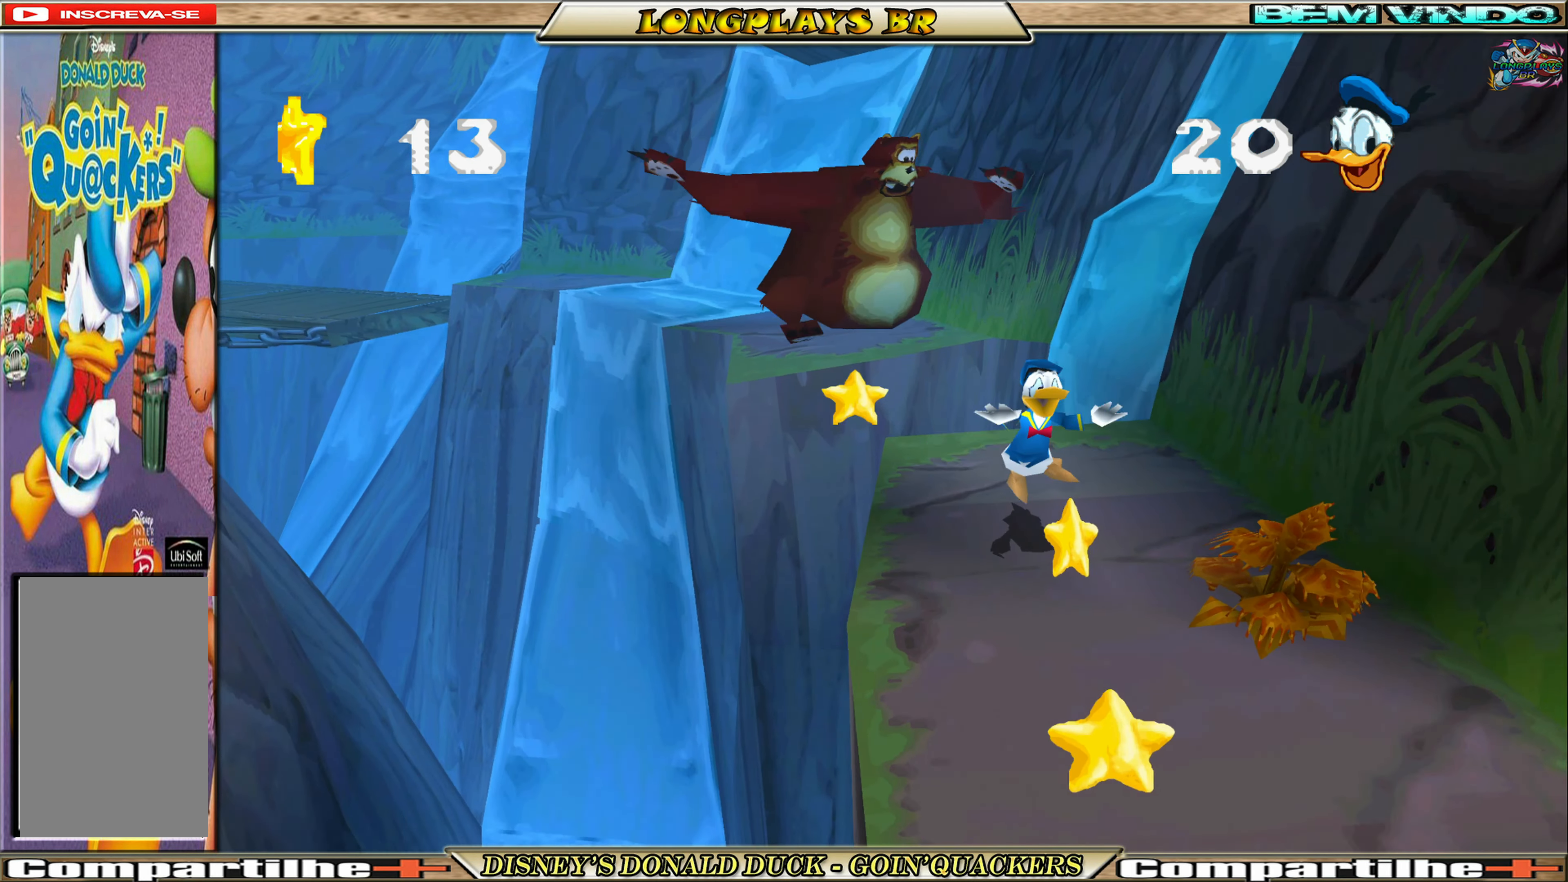
{"buttons": ["DPAD_DOWN"], "left_stick": "center", "events": [[150, "A", "up"]]}
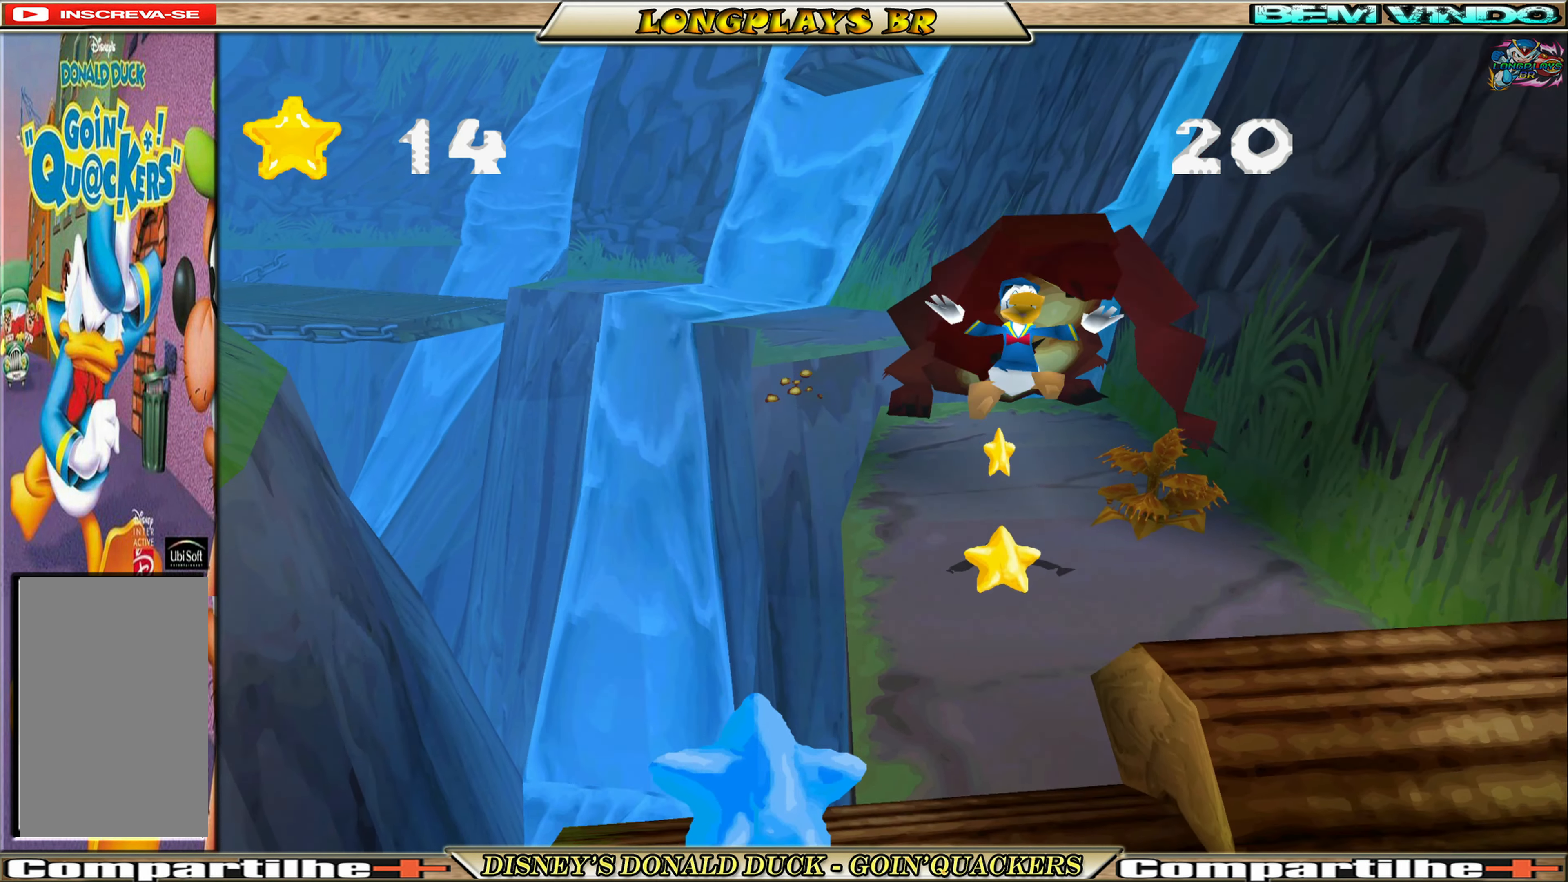
{"buttons": ["A", "DPAD_DOWN"], "left_stick": "center", "events": [[350, "A", "down"]]}
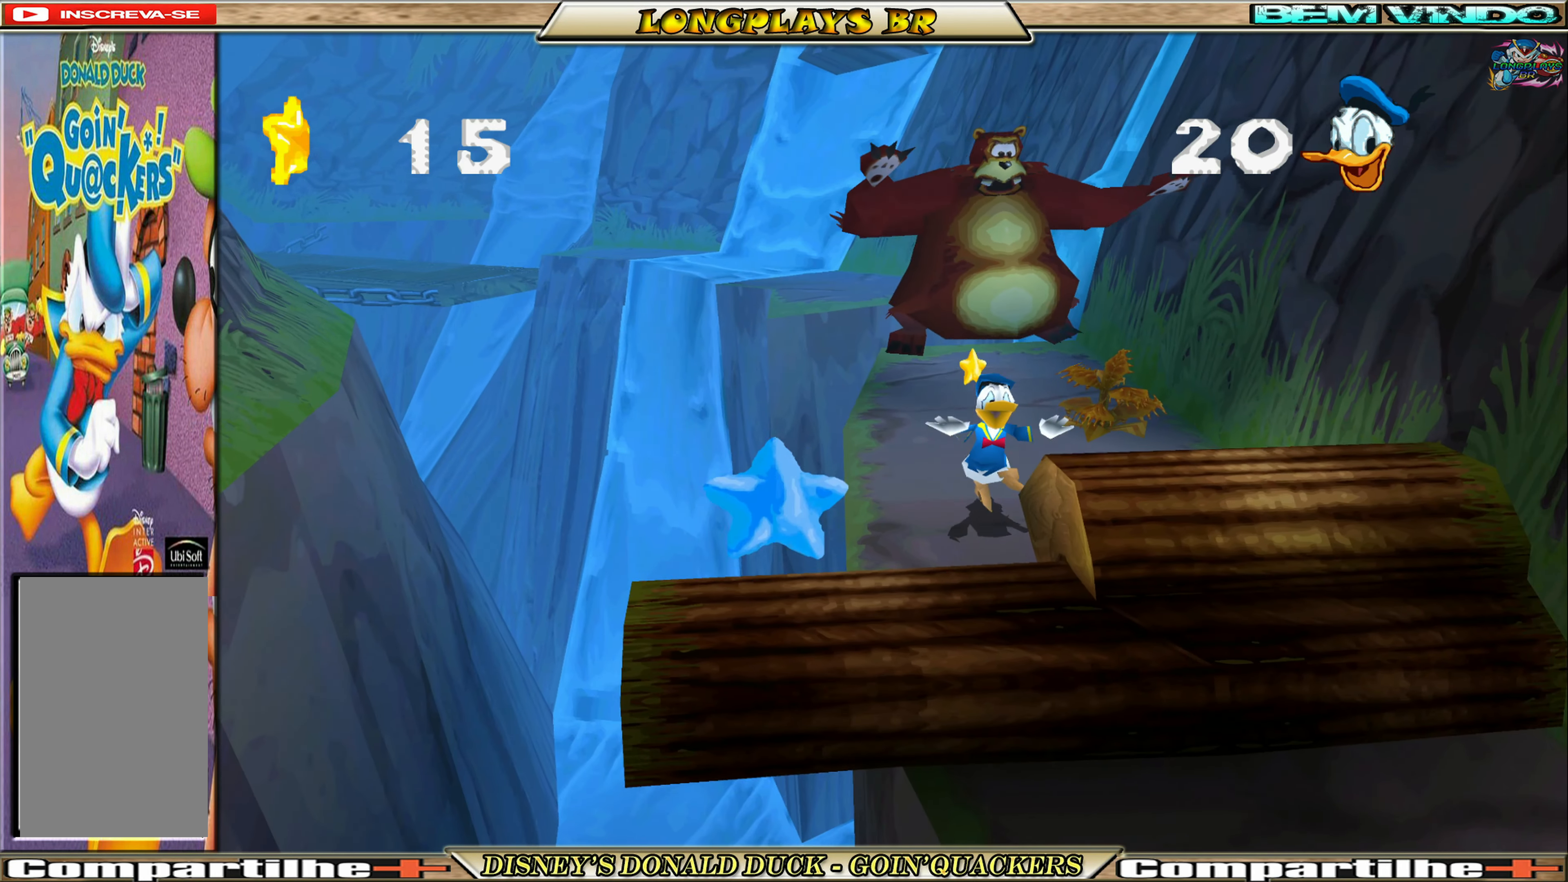
{"buttons": ["A", "DPAD_DOWN"], "left_stick": "center", "events": [[150, "A", "up"], [150, "DPAD_LEFT", "down"], [300, "A", "down"], [400, "DPAD_LEFT", "up"], [416, "A", "up"], [466, "A", "down"]]}
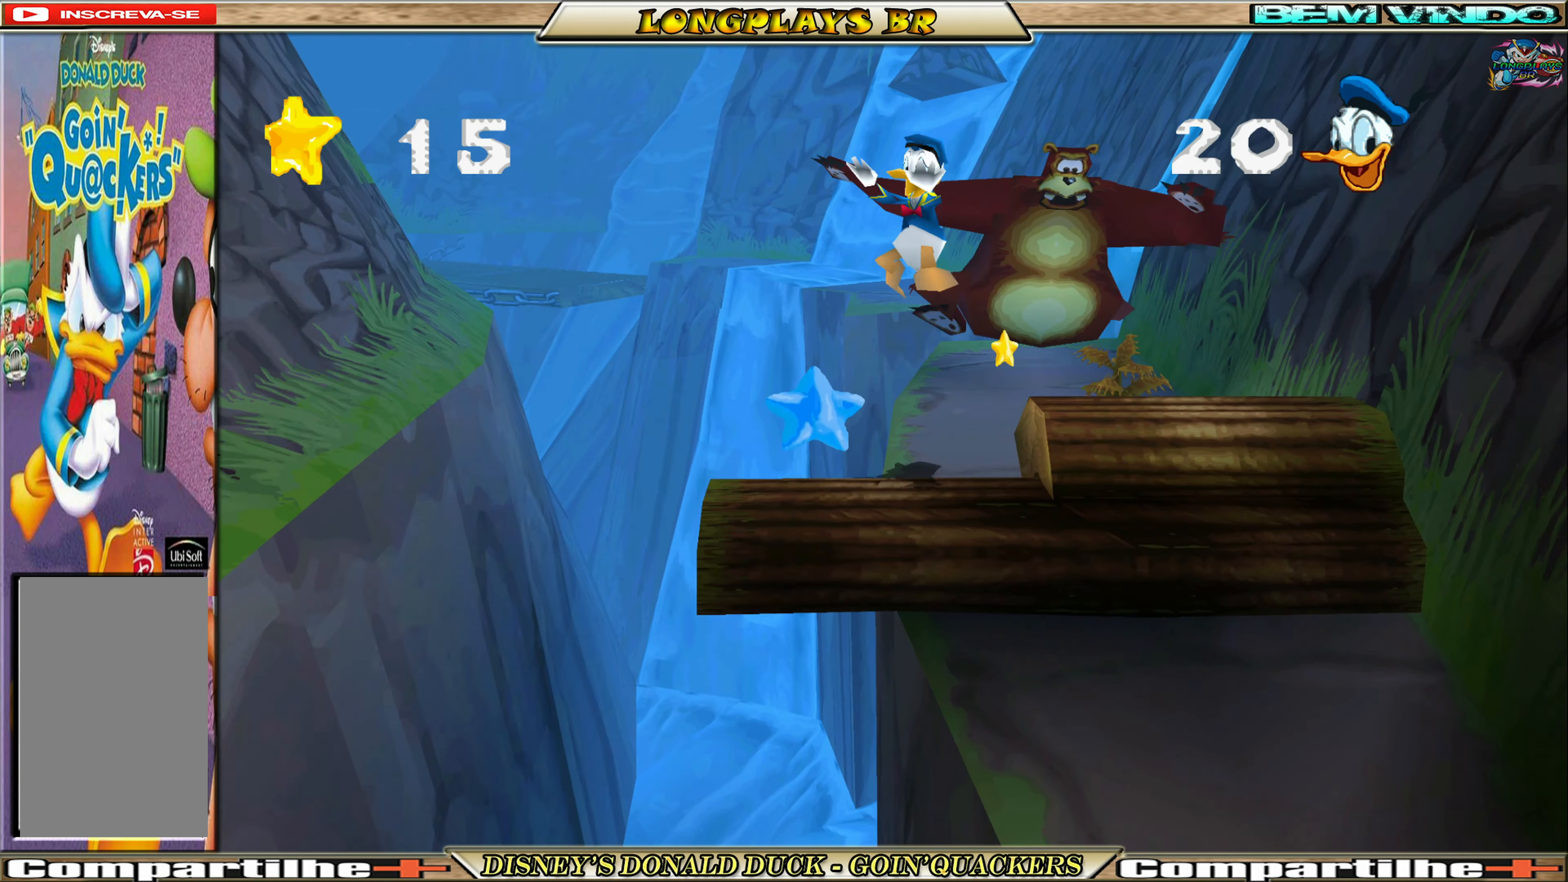
{"buttons": ["DPAD_DOWN", "DPAD_RIGHT"], "left_stick": "center", "events": [[100, "A", "up"], [133, "A", "down"], [250, "A", "up"], [483, "DPAD_RIGHT", "down"]]}
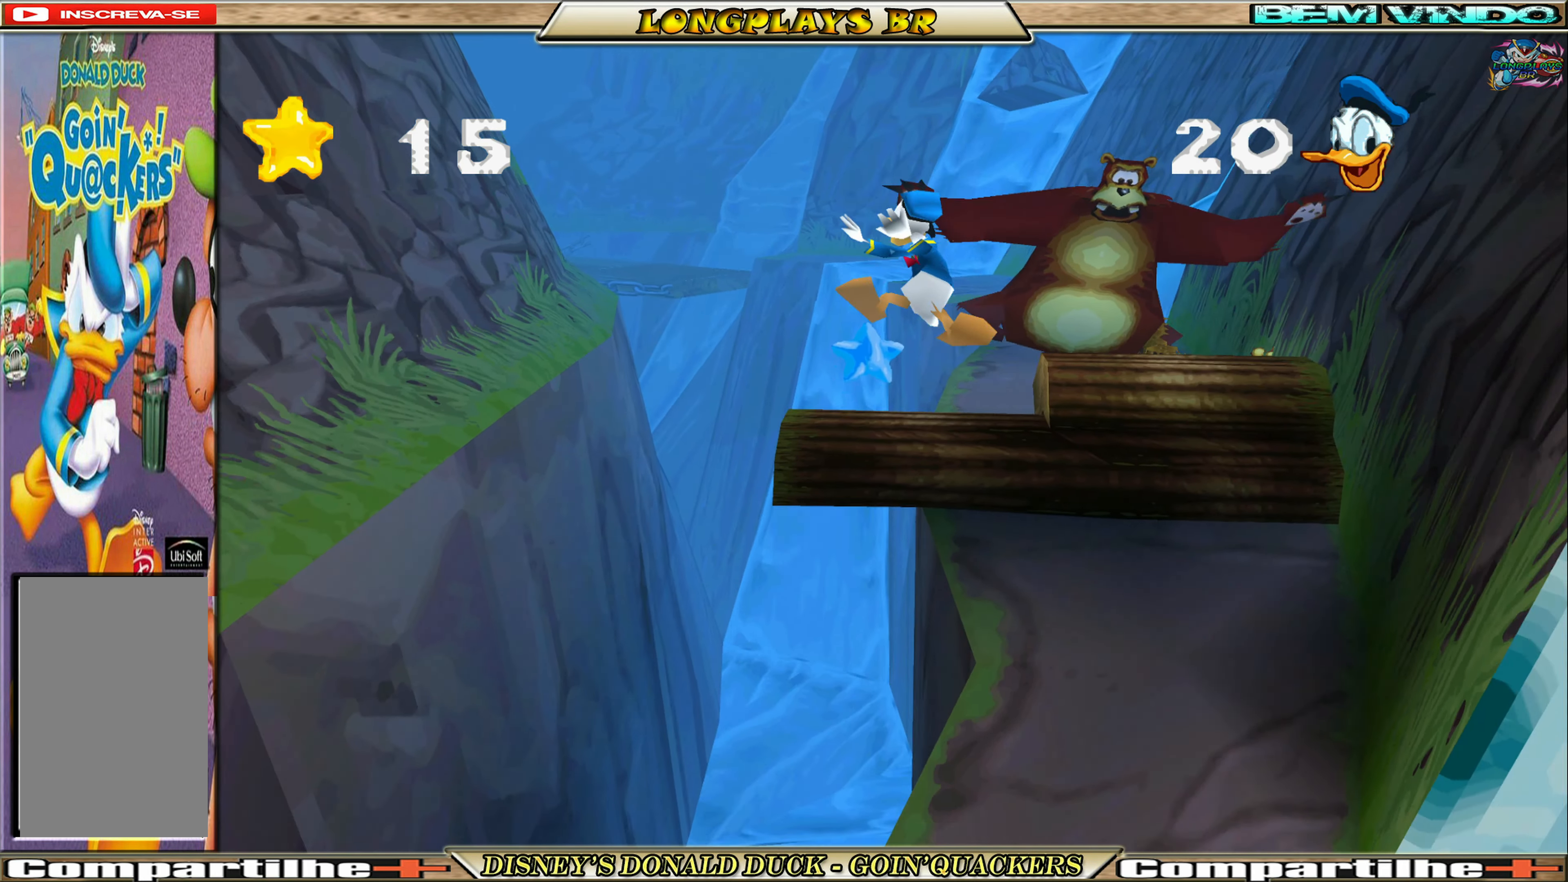
{"buttons": ["DPAD_DOWN"], "left_stick": "center", "events": [[383, "DPAD_RIGHT", "up"]]}
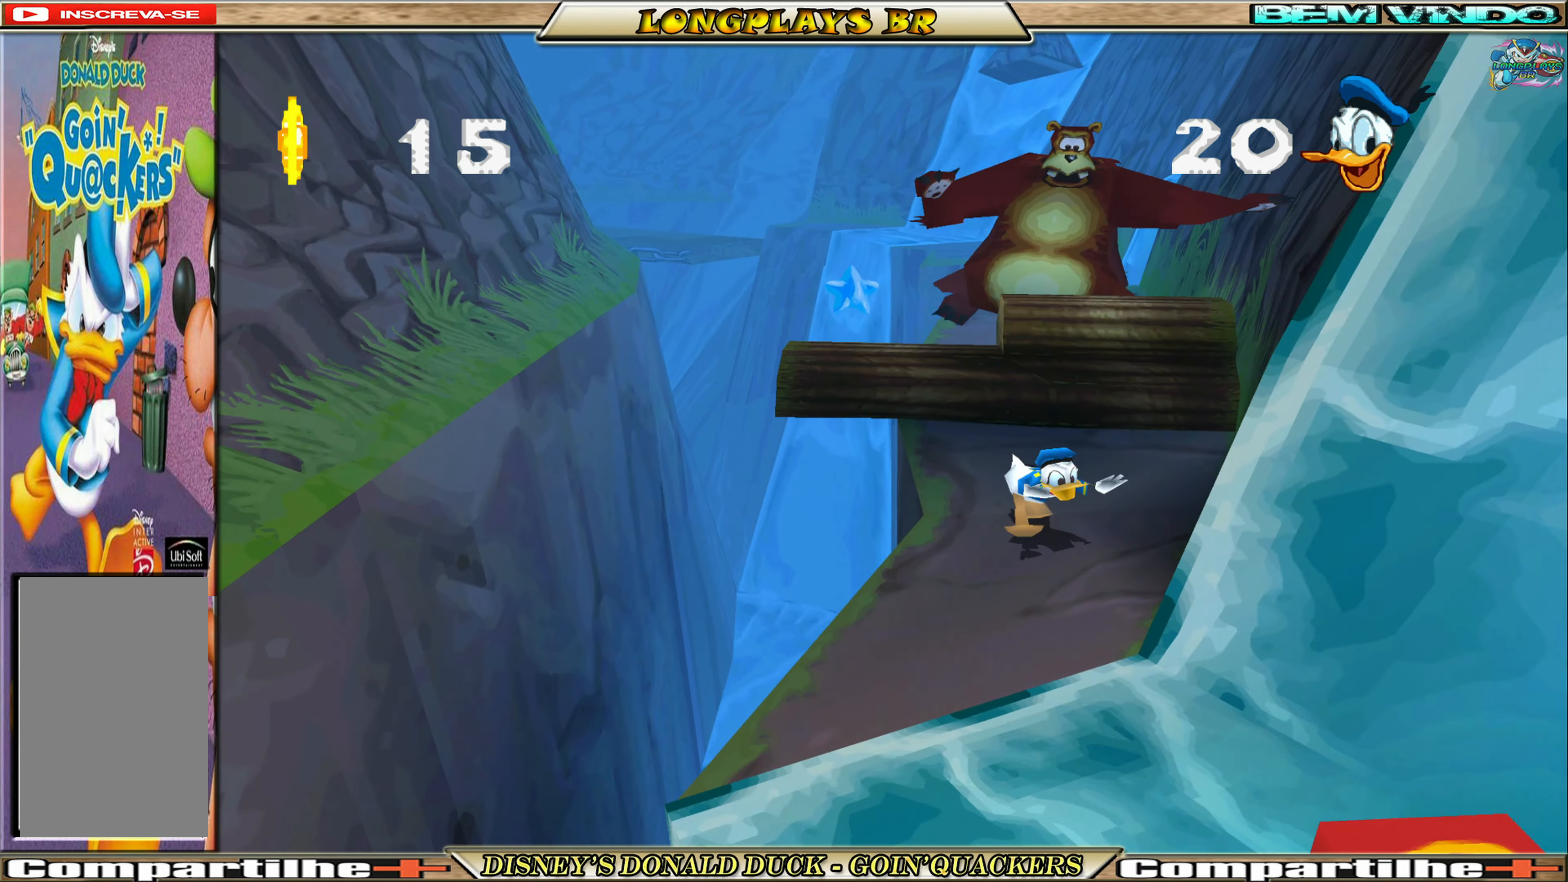
{"buttons": ["DPAD_DOWN"], "left_stick": "center", "events": [[67, "DPAD_LEFT", "down"], [150, "A", "down"], [200, "DPAD_LEFT", "up"], [417, "A", "up"]]}
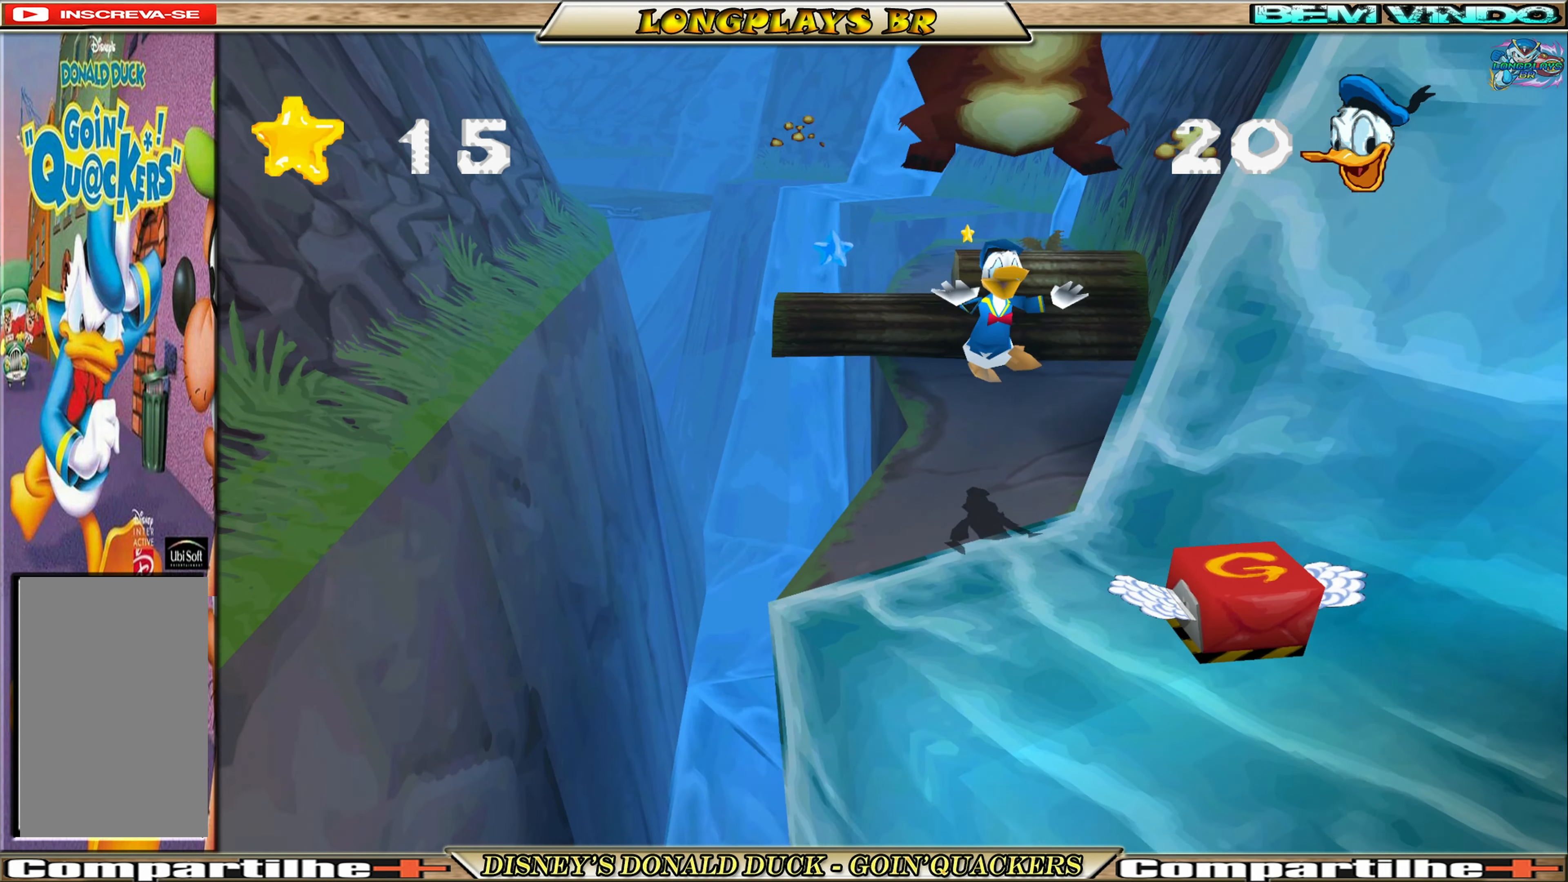
{"buttons": ["DPAD_DOWN", "DPAD_RIGHT"], "left_stick": "center", "events": [[50, "DPAD_RIGHT", "down"], [117, "A", "down"], [250, "A", "up"]]}
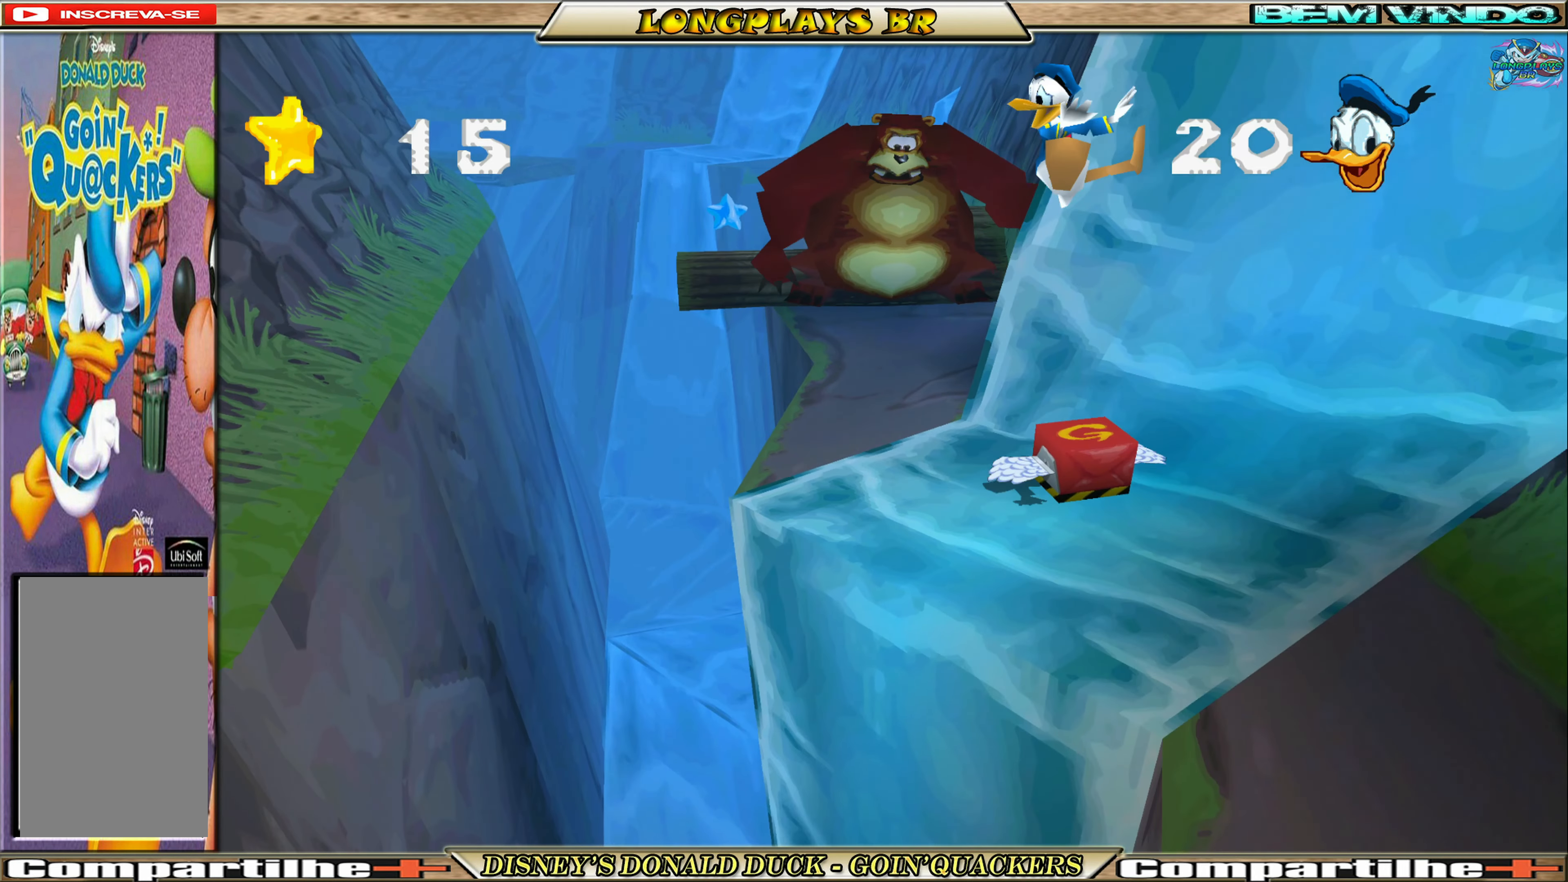
{"buttons": ["A", "DPAD_DOWN"], "left_stick": "center", "events": [[50, "DPAD_RIGHT", "up"], [500, "A", "down"]]}
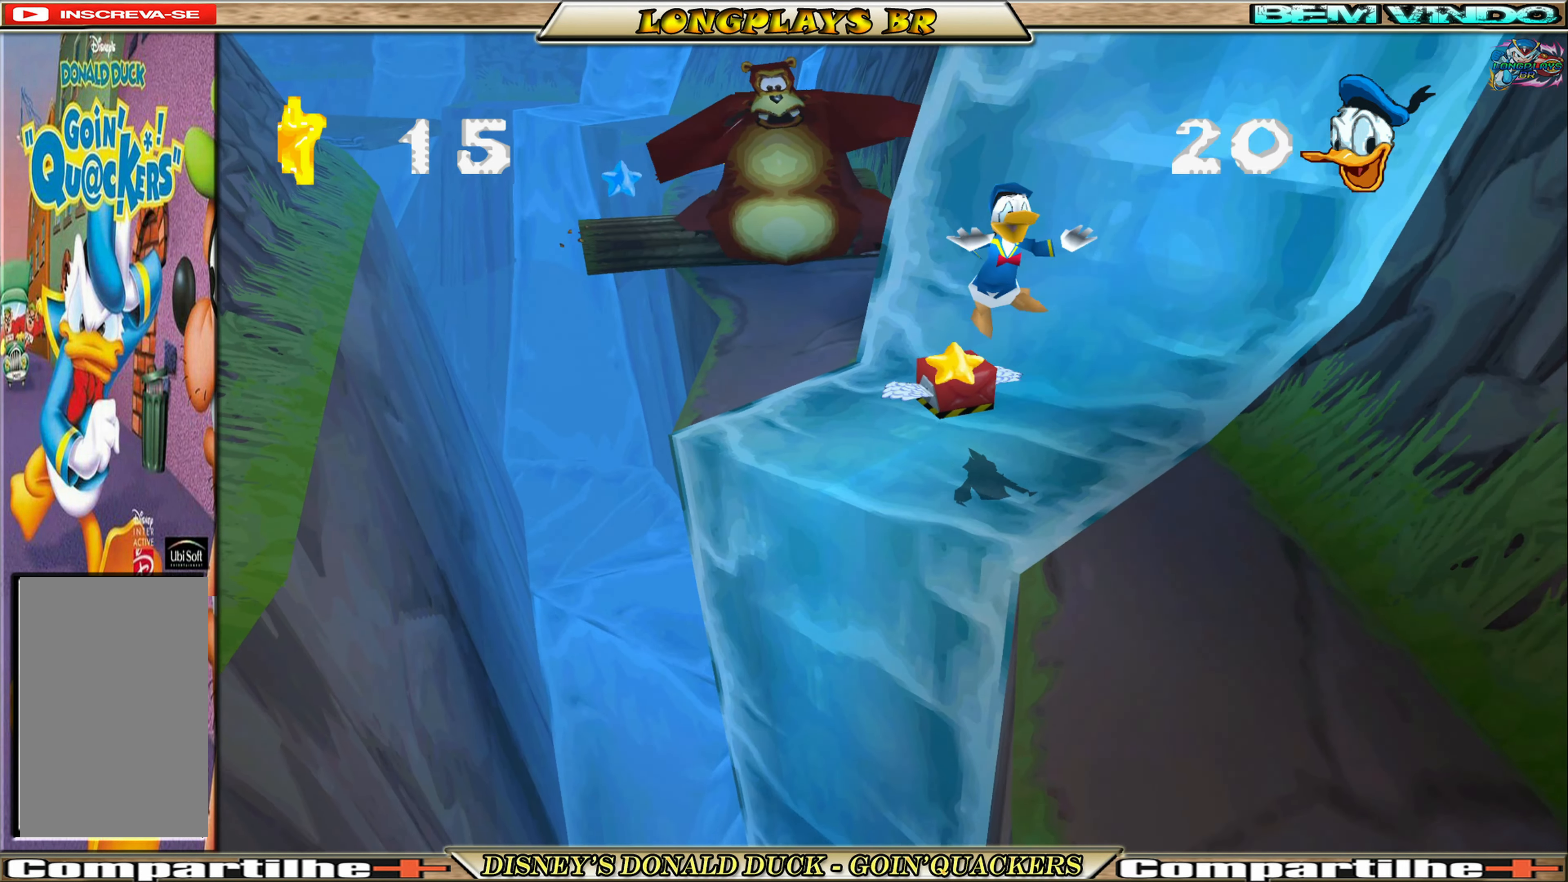
{"buttons": ["DPAD_DOWN"], "left_stick": "center", "events": [[200, "A", "up"]]}